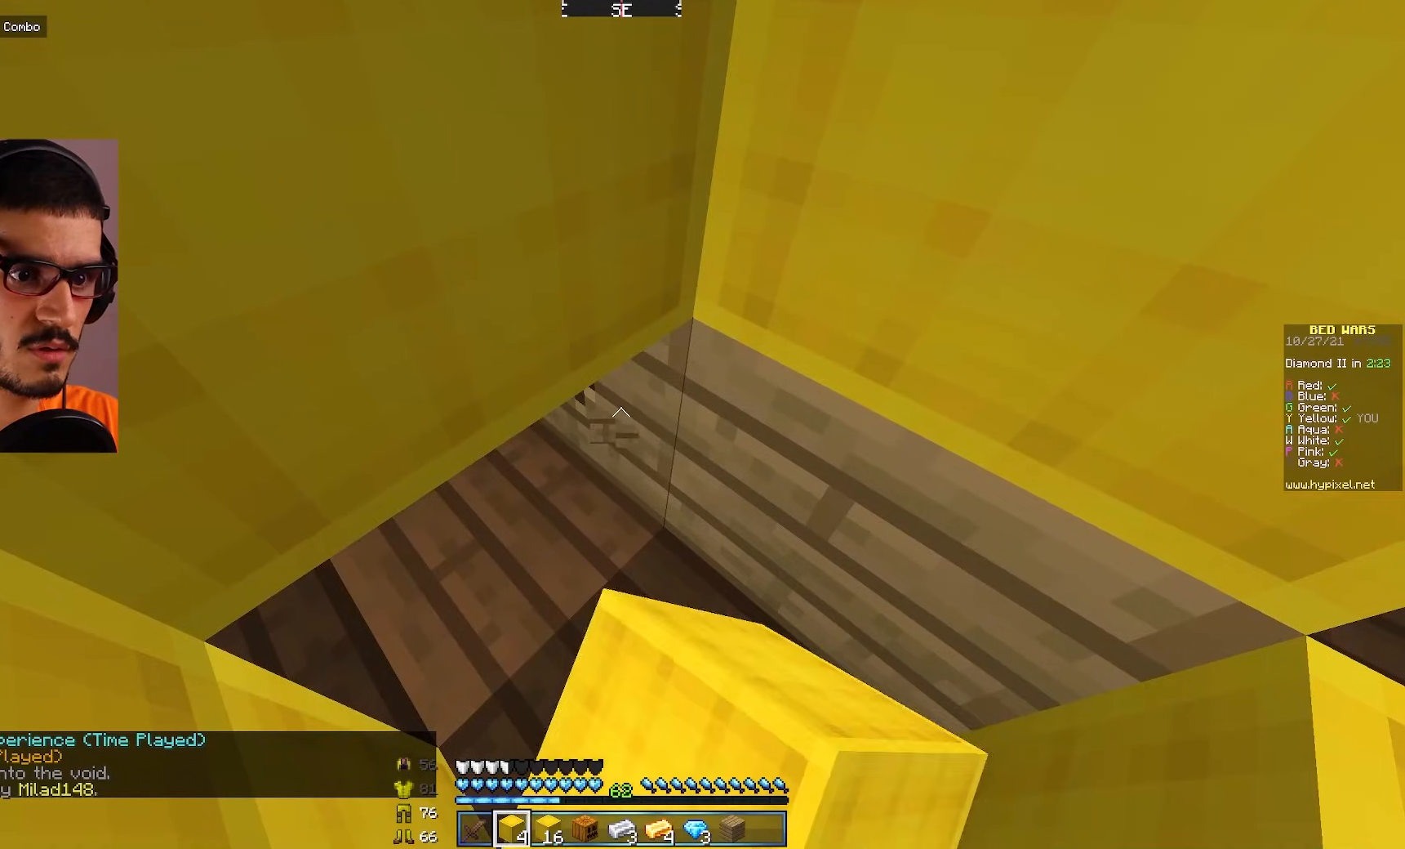
Gameplay with keyboard and mouse; each line is a JSON object with the keys and mouse buttons held at the frame after it. "events" lists presses ("down") and releases ("up") of "a", "d", "s", "w", "mouse_left" and "mouse_right" between this image and that frame as [ms after this image, input, new state], when the widget could be followed in between. "mouse_left", "mouse_right" = the "left", "right" buttons of the "mouse" list. No other keys are recorded. Fast repeated clicks can show as one long hold. Mouse movement is not recorded.
{"keys": [], "mouse": ["left"], "events": []}
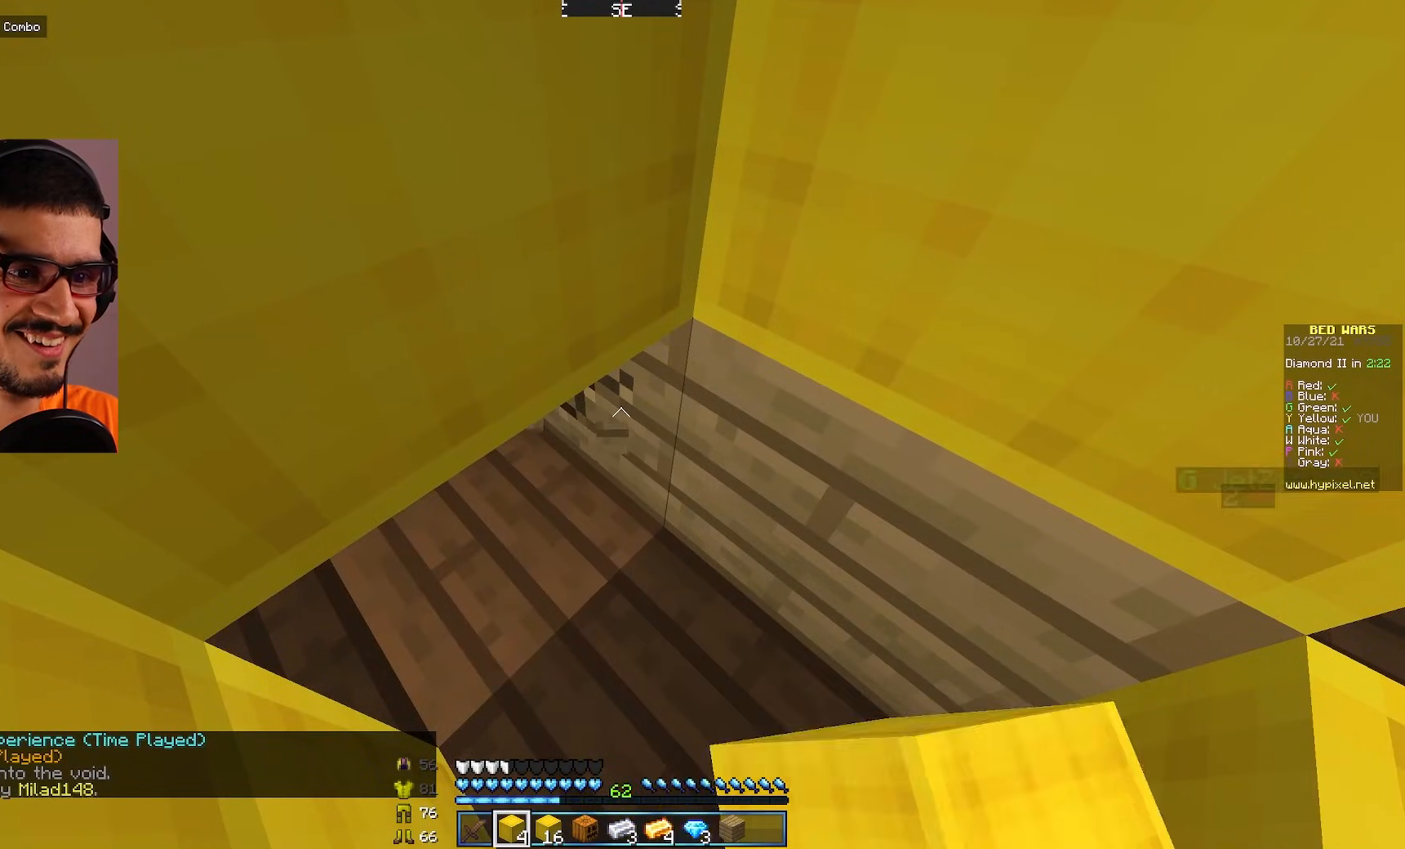
{"keys": [], "mouse": ["left"], "events": []}
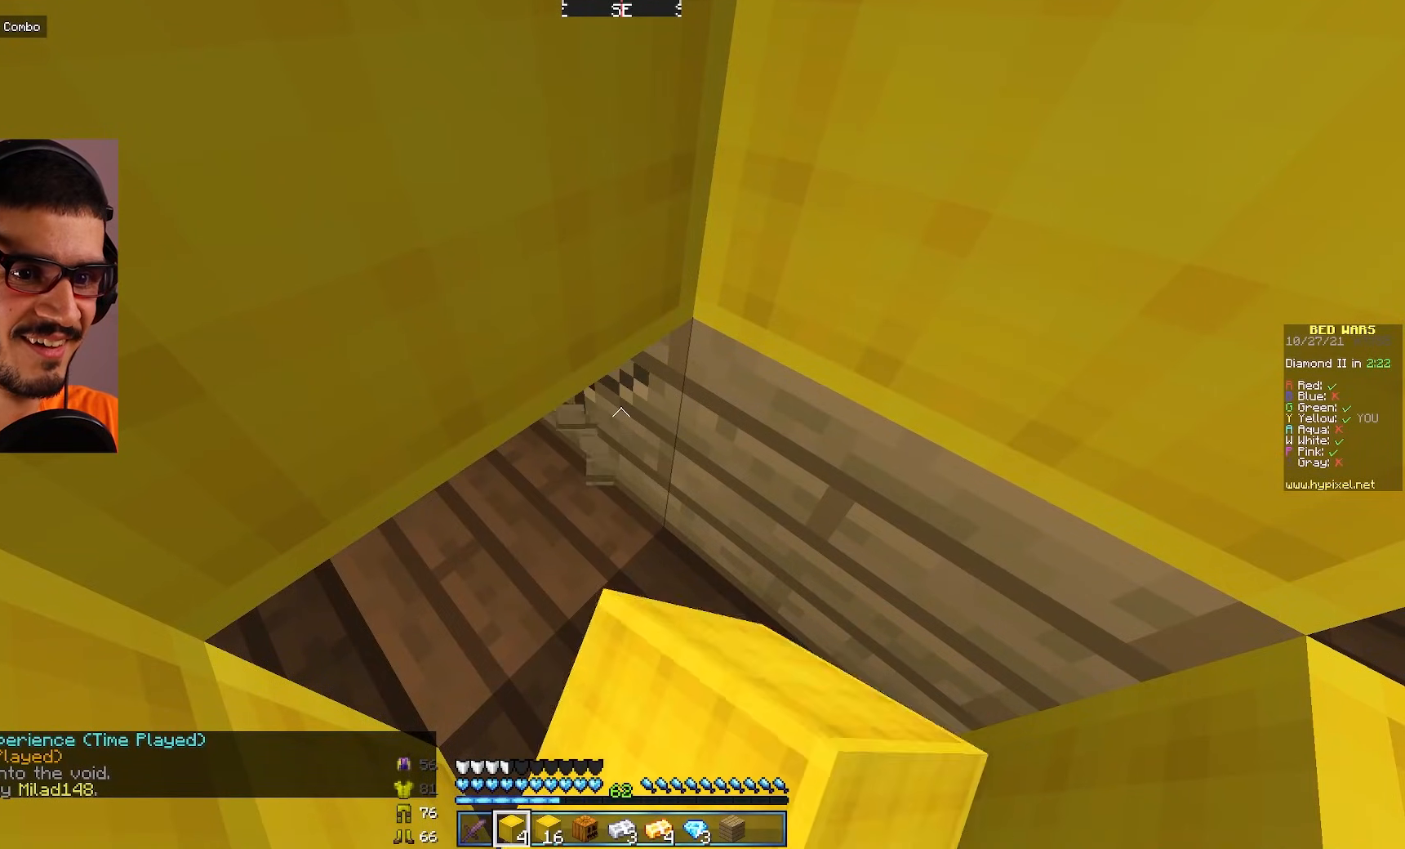
{"keys": [], "mouse": ["left"], "events": []}
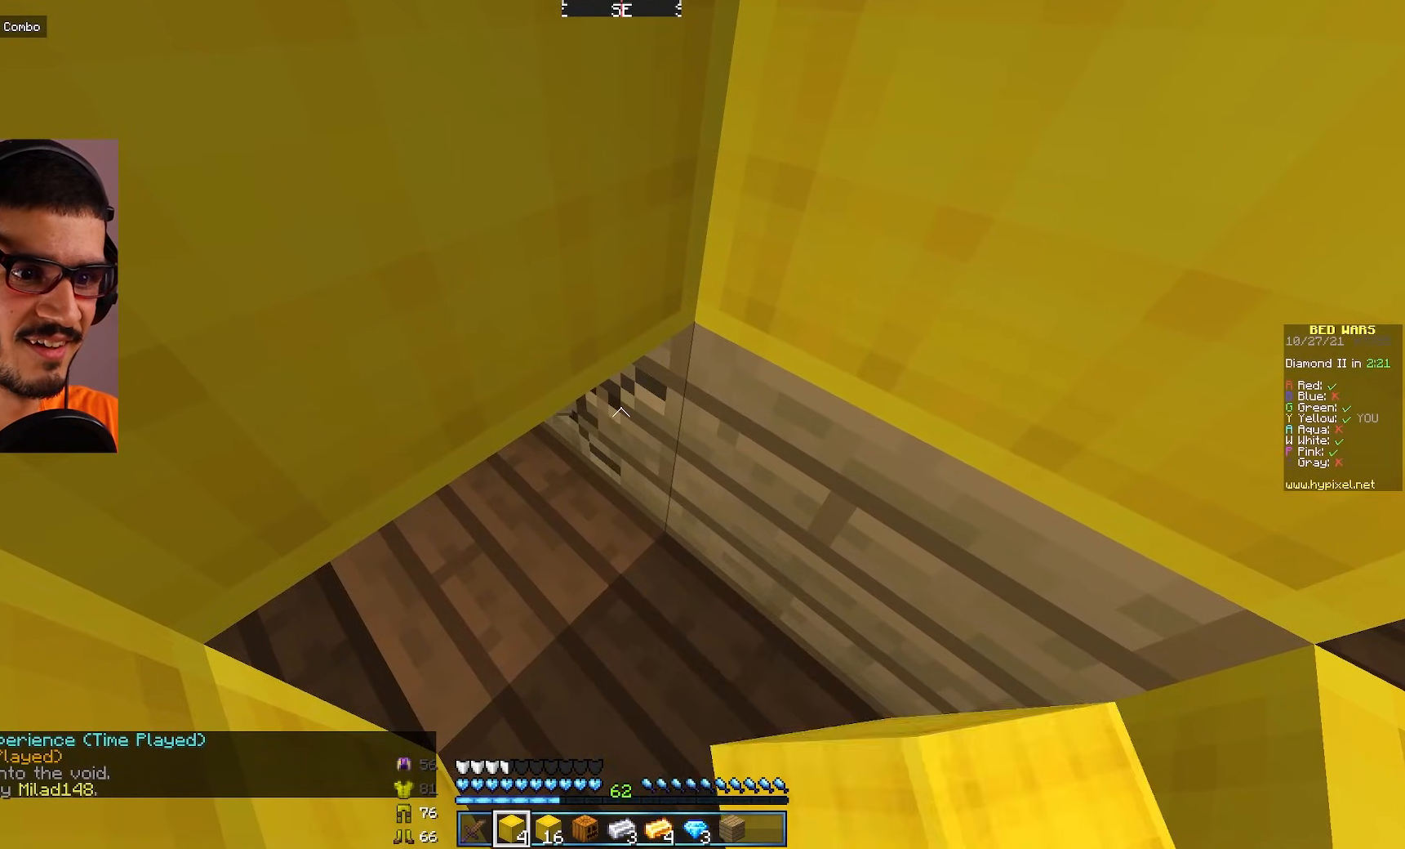
{"keys": [], "mouse": ["left"], "events": [[117, "s", "down"], [133, "d", "down"], [217, "d", "up"], [267, "s", "up"]]}
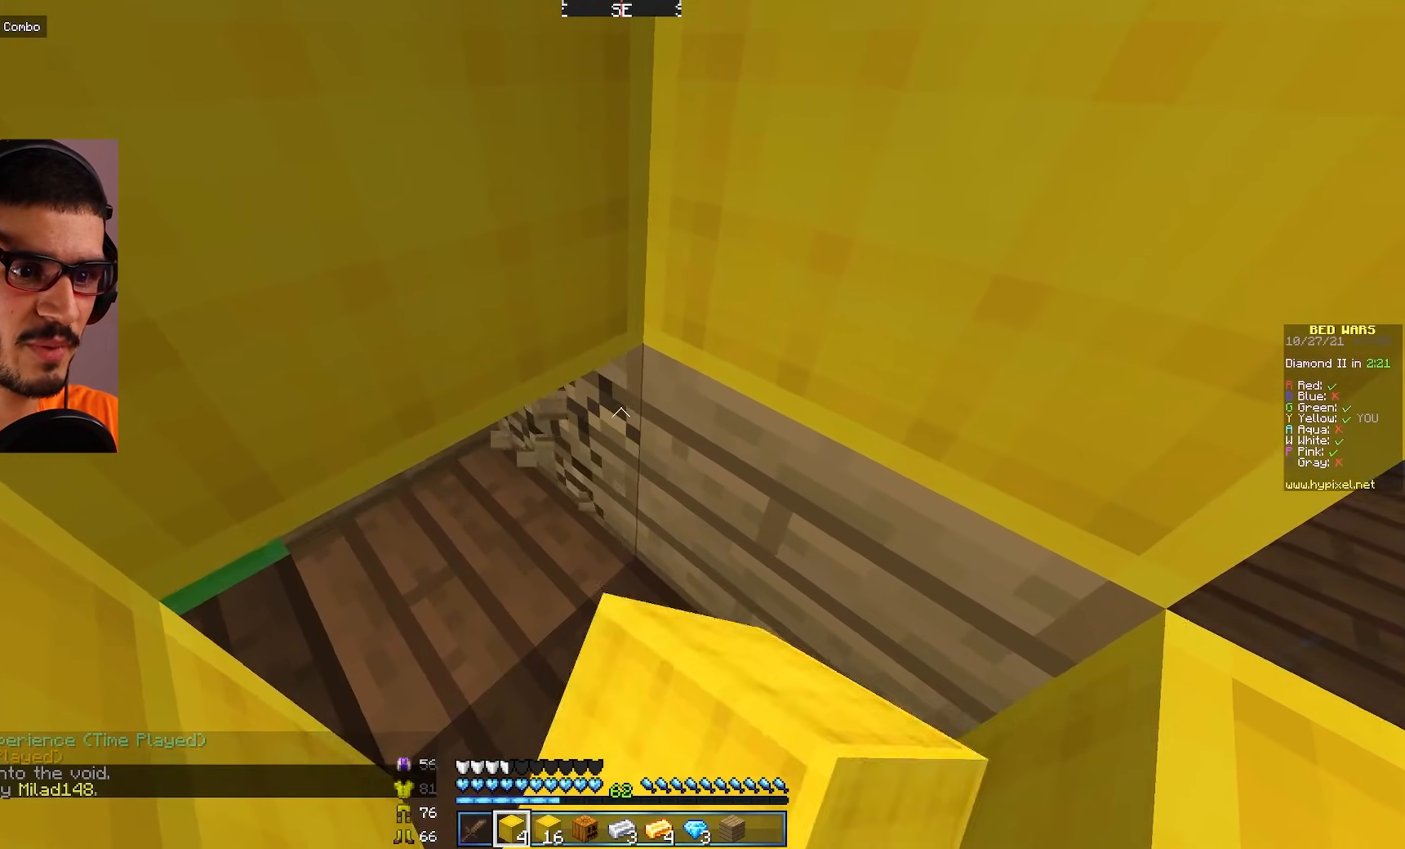
{"keys": [], "mouse": ["left"], "events": [[83, "s", "down"], [167, "s", "up"]]}
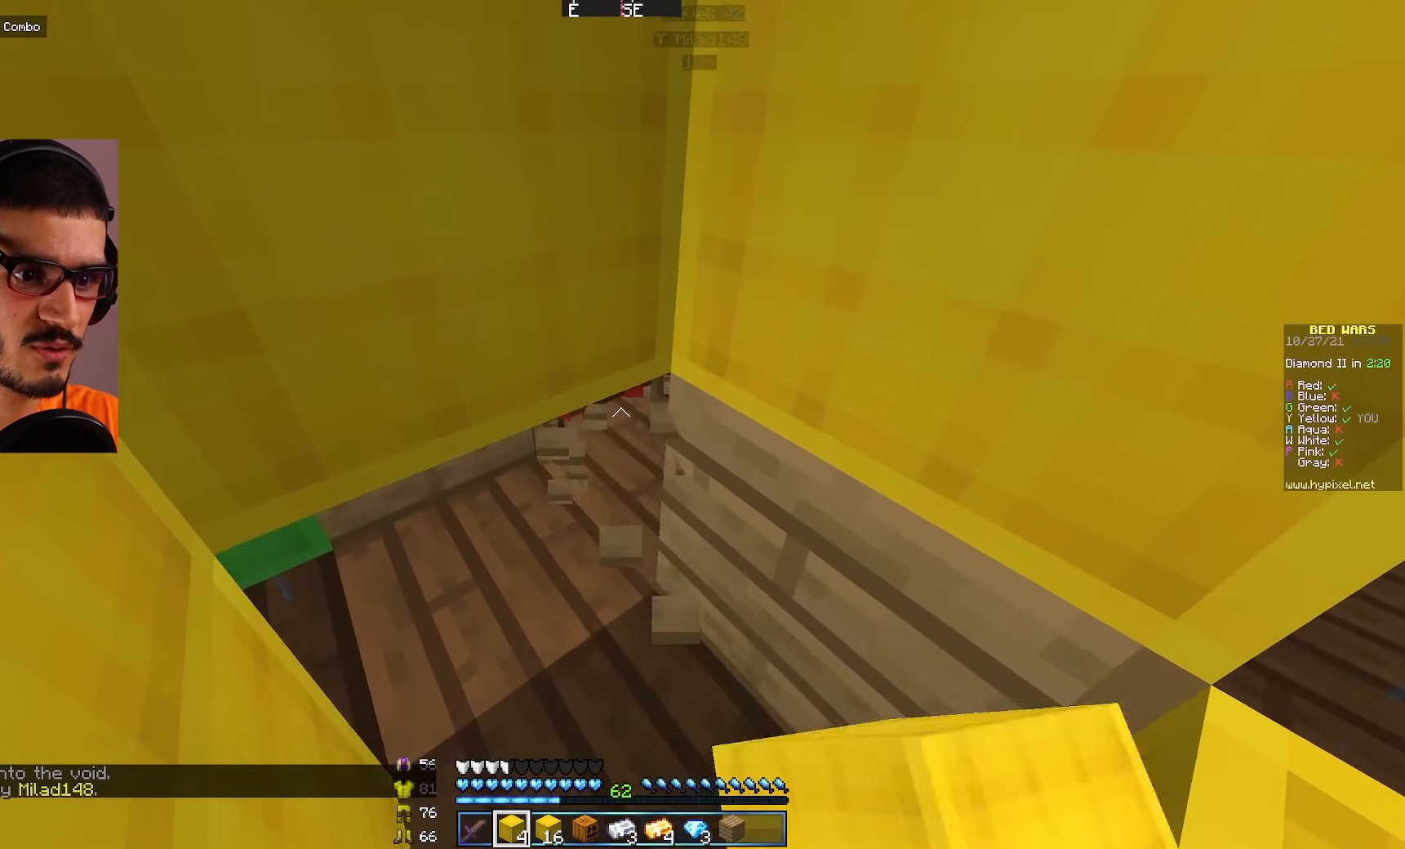
{"keys": [], "mouse": ["left"], "events": []}
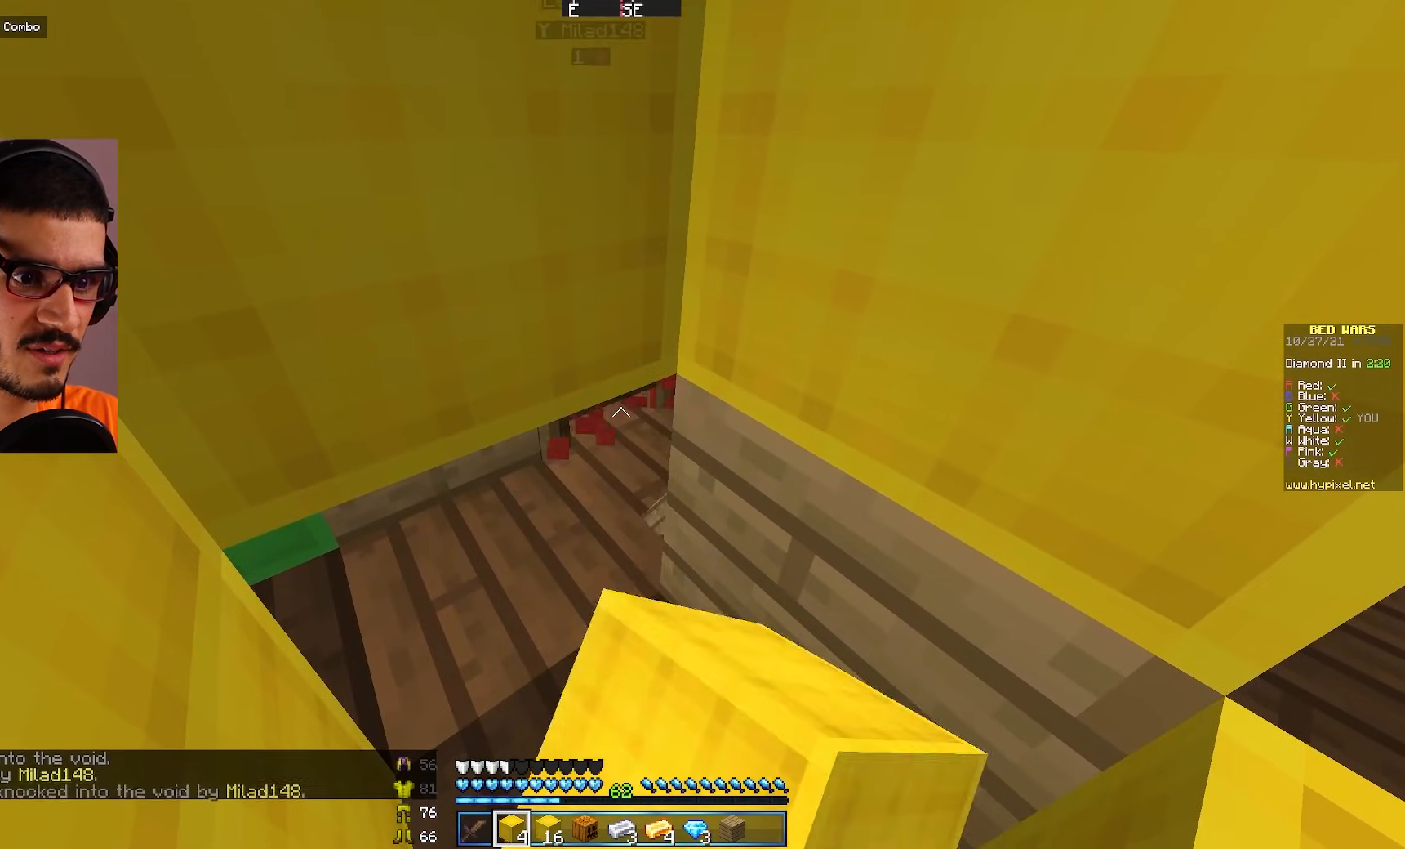
{"keys": [], "mouse": ["left"], "events": []}
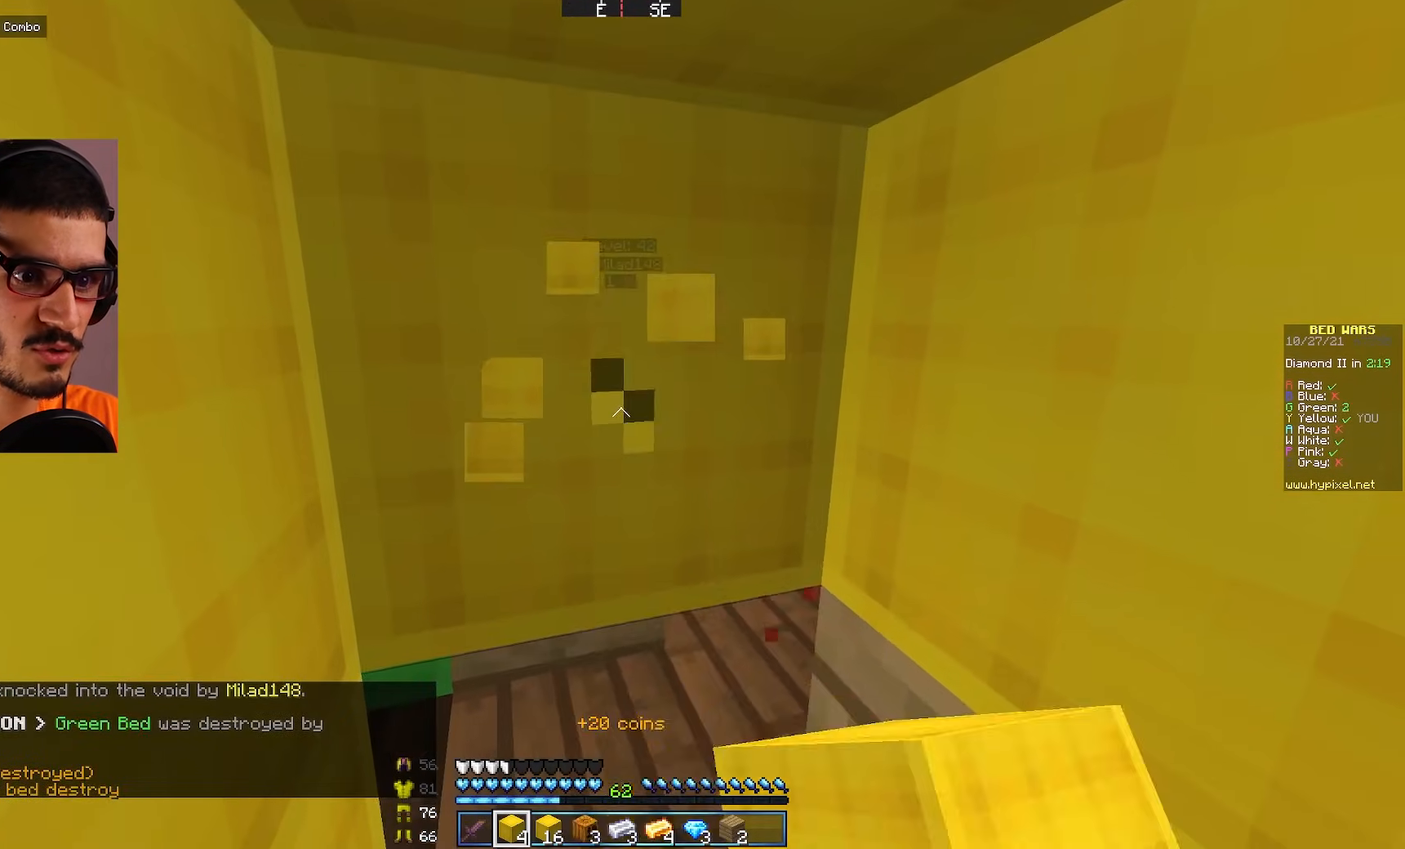
{"keys": [], "mouse": ["left"], "events": []}
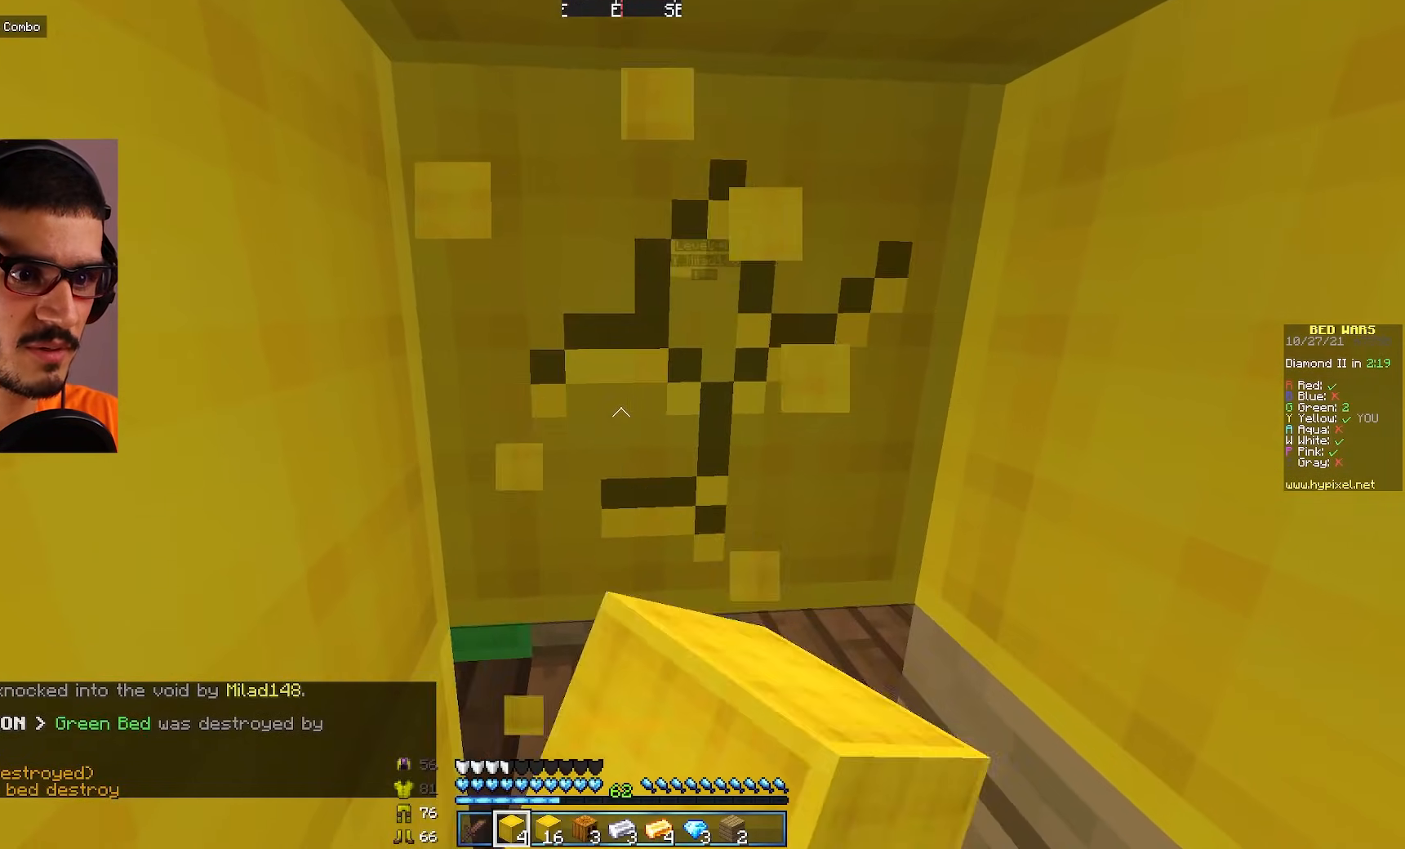
{"keys": ["w"], "mouse": ["left"], "events": [[383, "w", "down"]]}
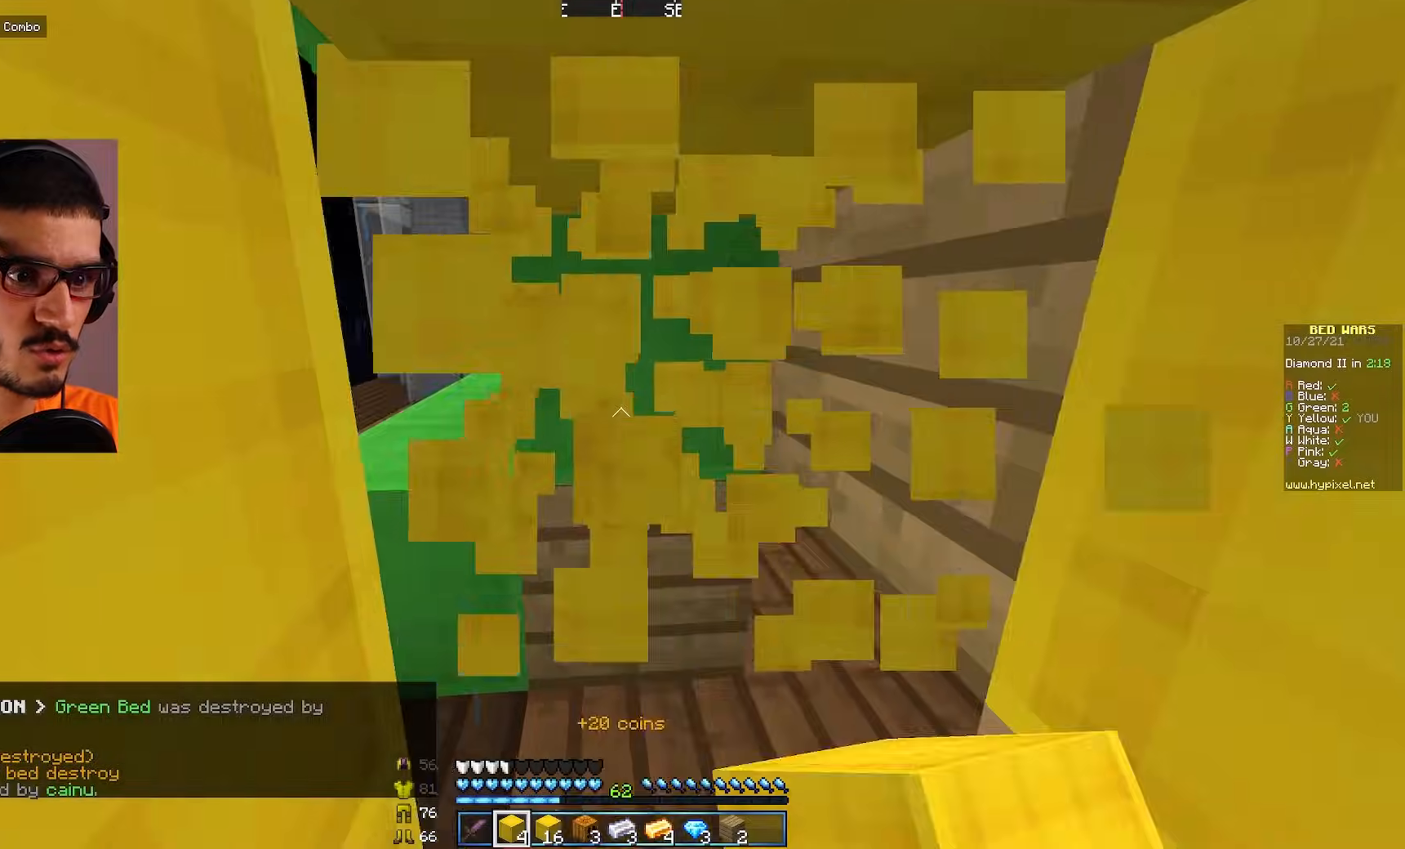
{"keys": ["a", "w"], "mouse": [], "events": [[183, "mouse_left", "up"], [483, "a", "down"]]}
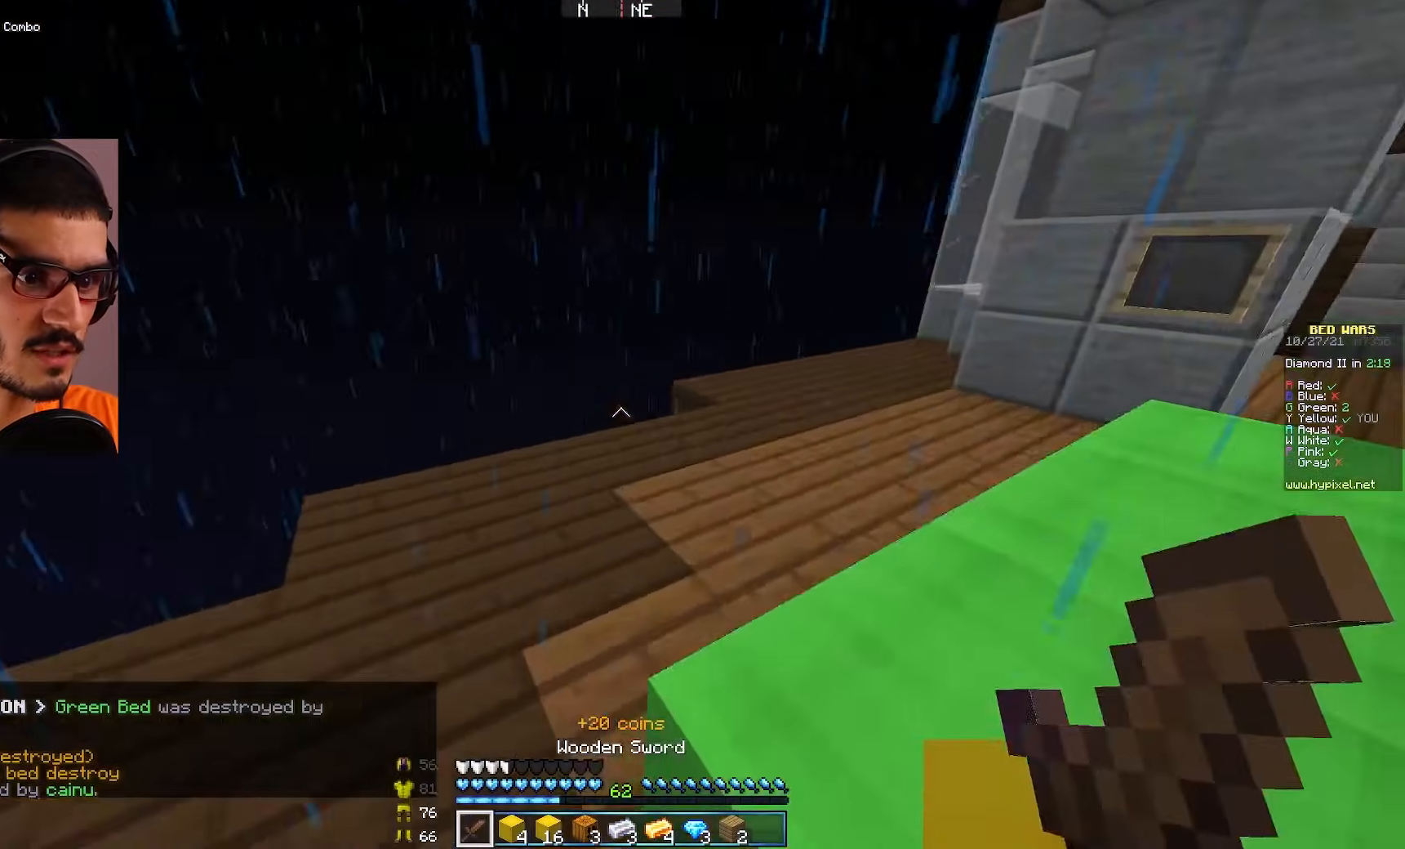
{"keys": ["w"], "mouse": [], "events": [[367, "a", "up"]]}
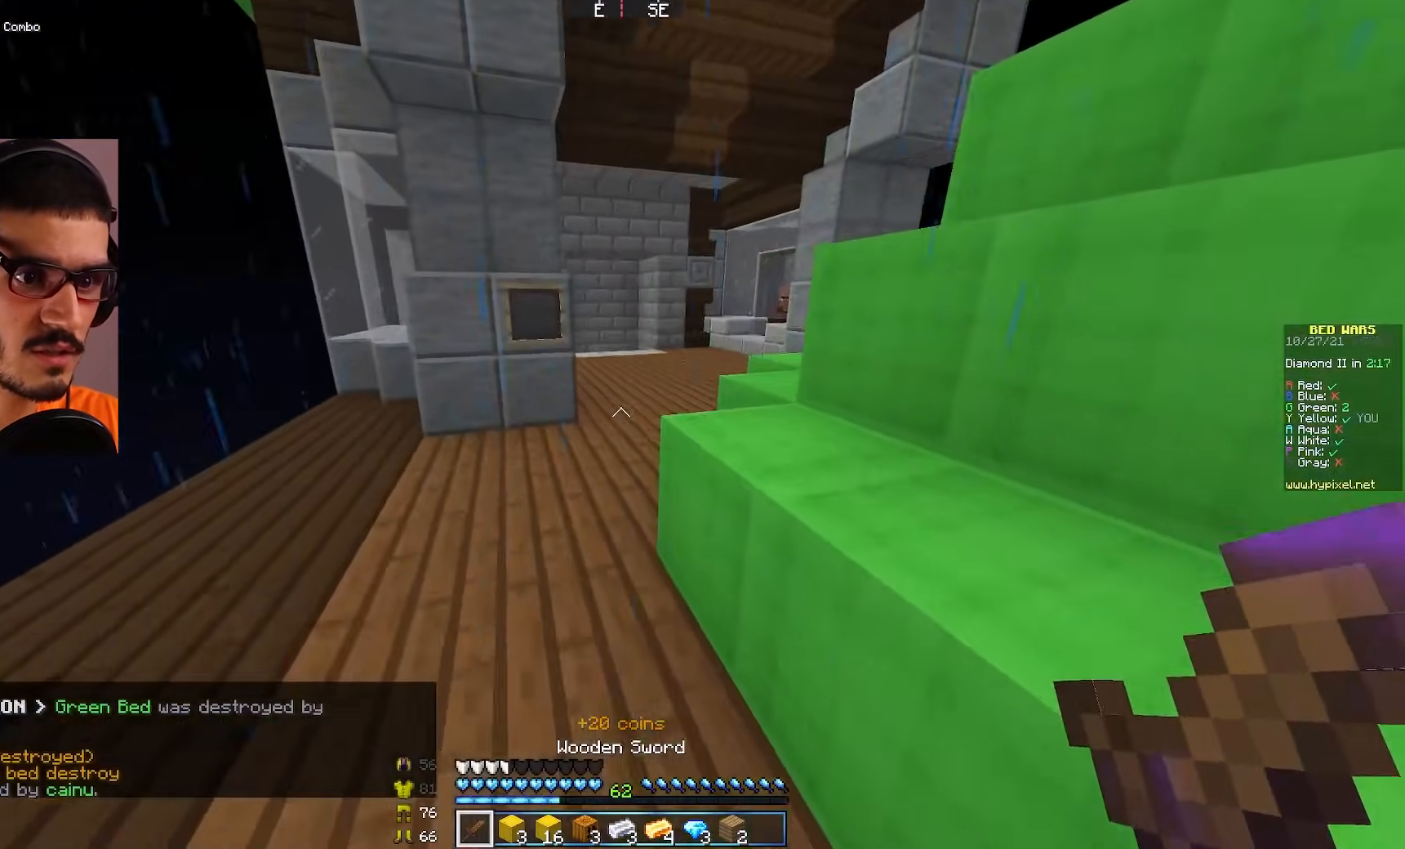
{"keys": ["w"], "mouse": [], "events": []}
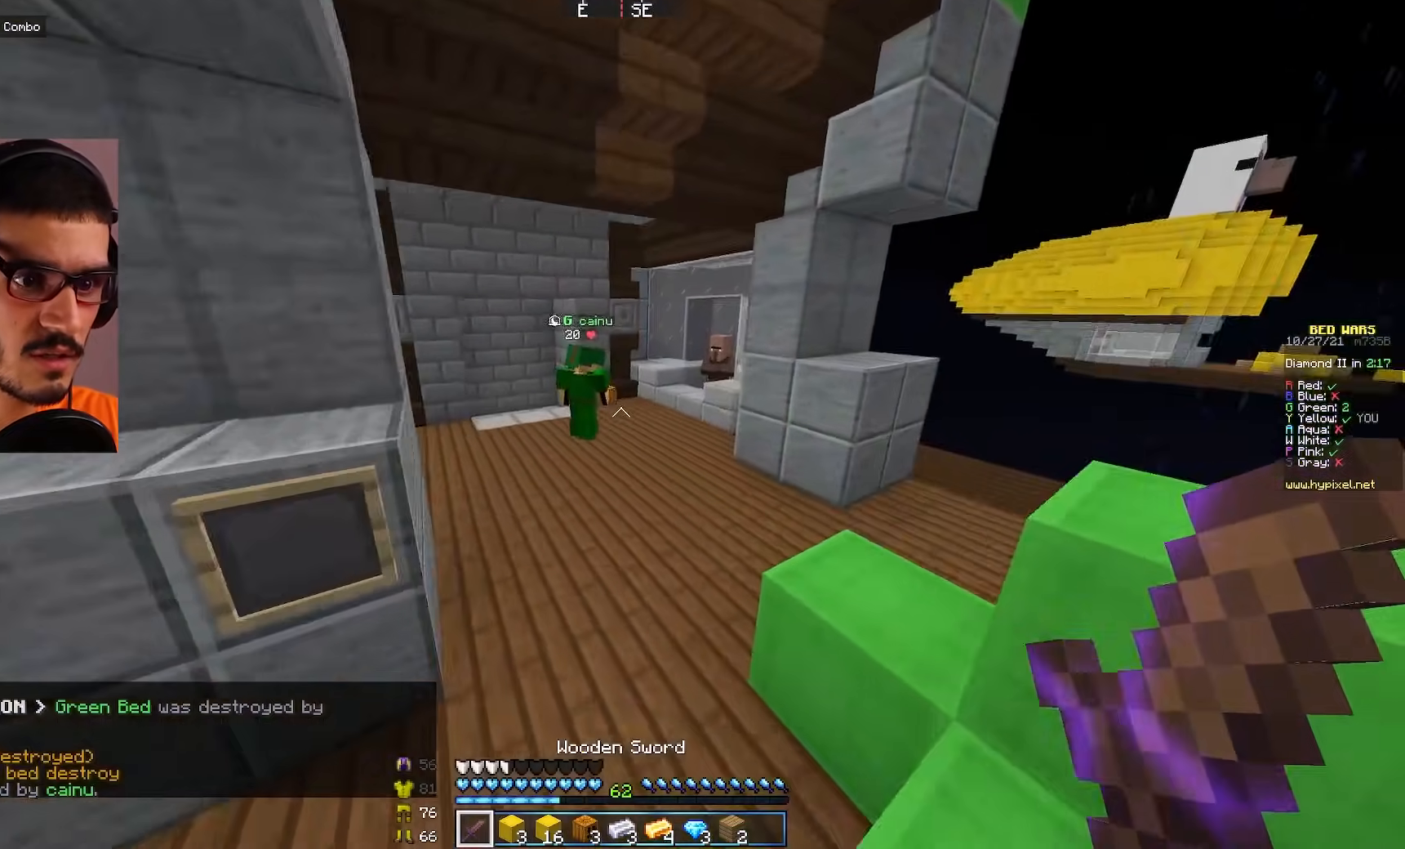
{"keys": ["a", "w"], "mouse": [], "events": [[350, "a", "down"]]}
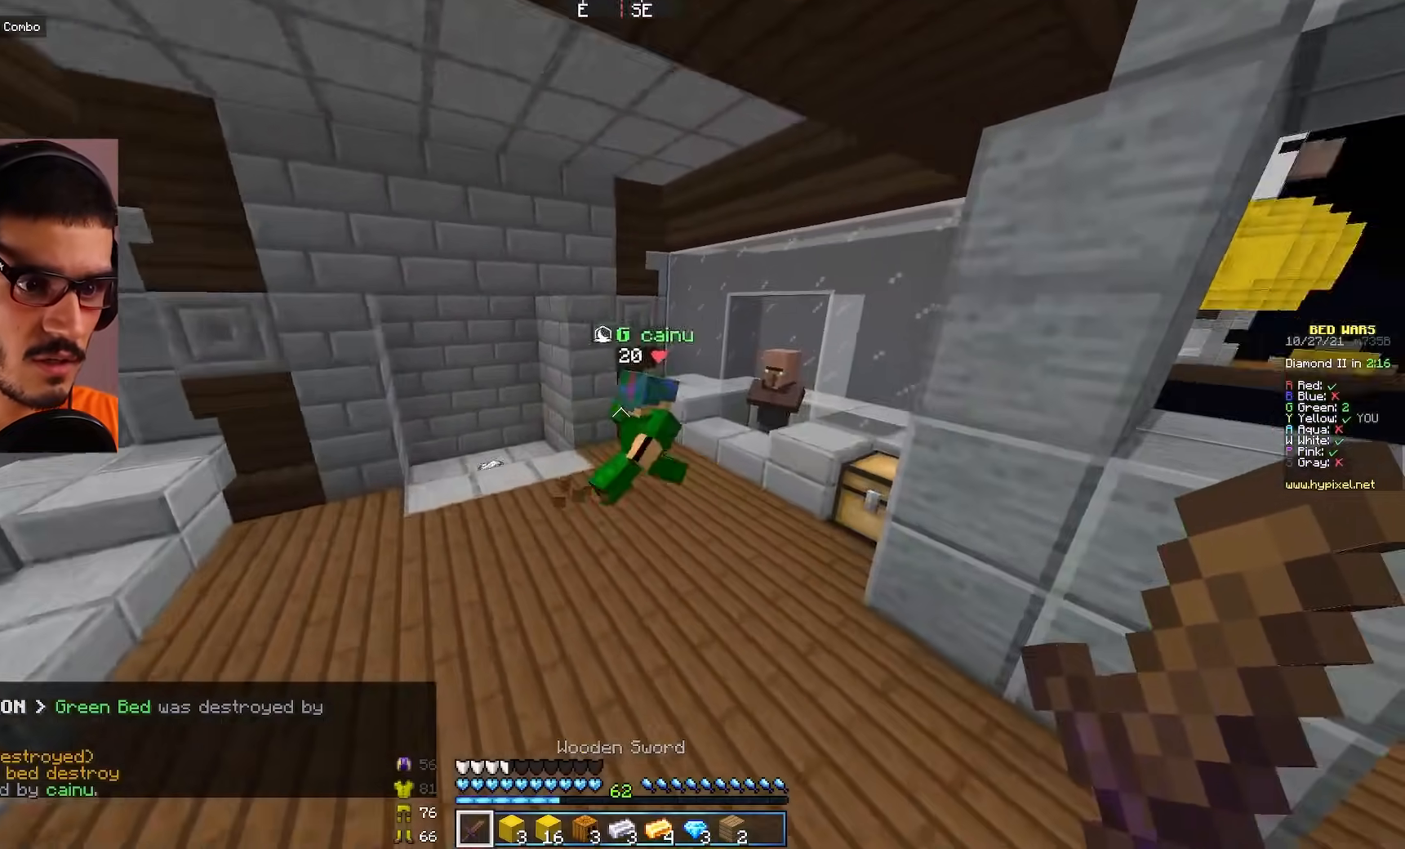
{"keys": ["a", "w"], "mouse": ["left"], "events": [[400, "mouse_left", "down"]]}
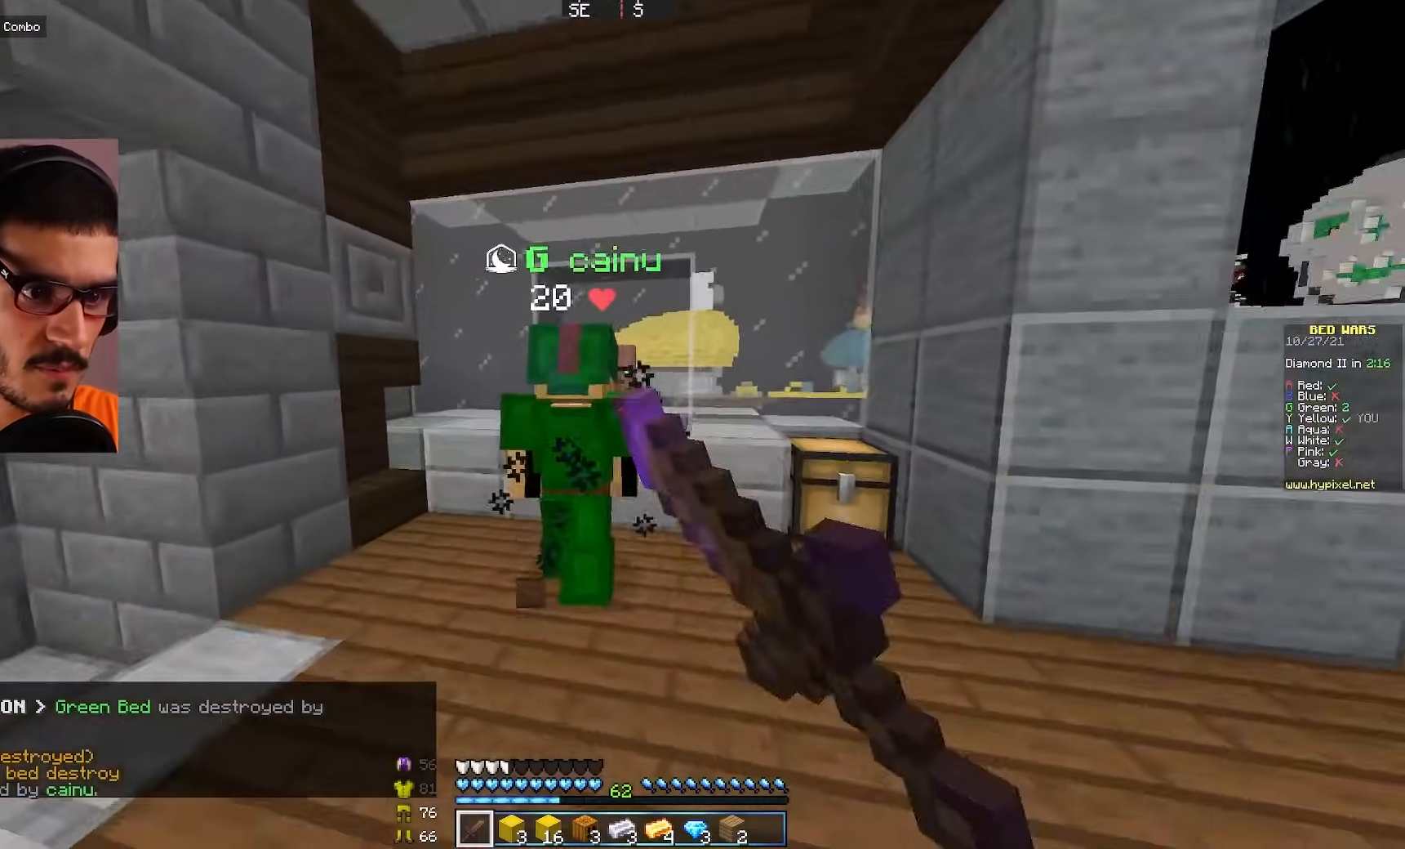
{"keys": ["a", "w"], "mouse": ["left"], "events": [[150, "mouse_left", "up"], [183, "mouse_left", "down"]]}
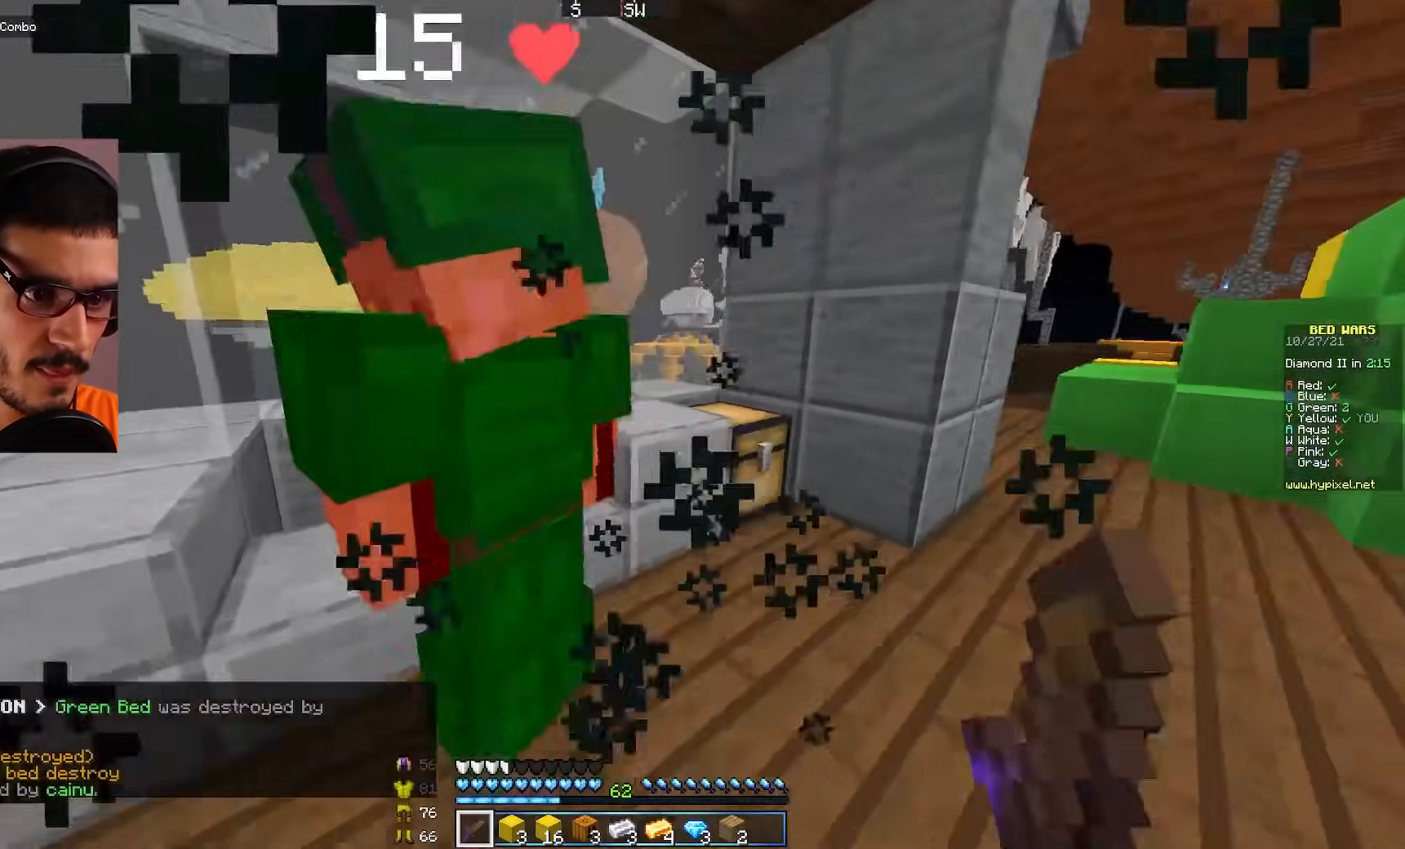
{"keys": ["d"], "mouse": ["left"], "events": [[33, "w", "up"], [83, "d", "down"], [217, "a", "up"]]}
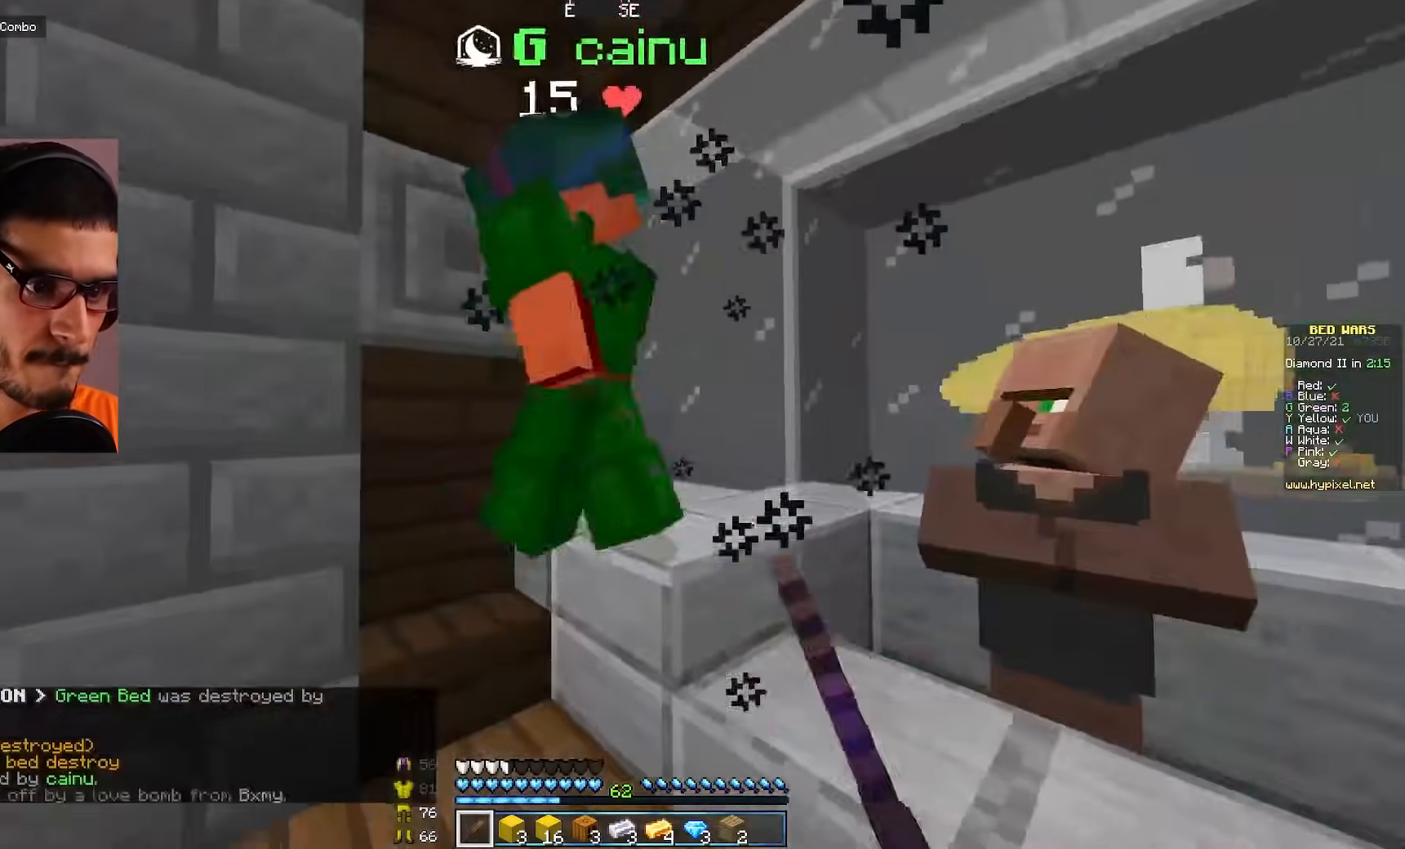
{"keys": ["a", "w"], "mouse": ["left"], "events": [[233, "a", "down"], [283, "d", "up"], [283, "w", "down"], [433, "mouse_left", "up"], [467, "mouse_left", "down"]]}
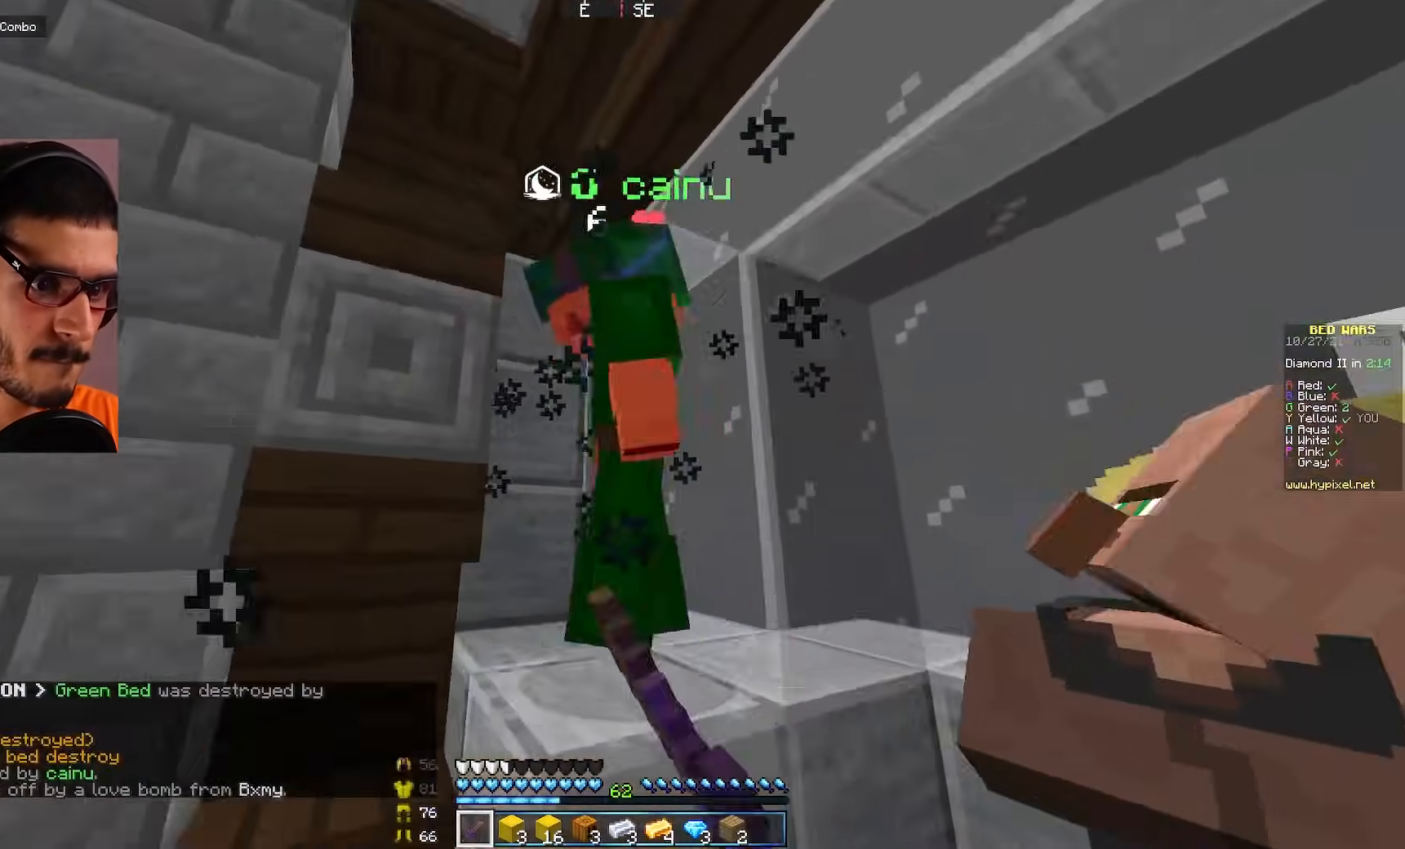
{"keys": ["a"], "mouse": ["left"], "events": [[83, "mouse_left", "up"], [117, "mouse_left", "down"], [133, "w", "up"], [383, "mouse_left", "up"], [417, "mouse_left", "down"]]}
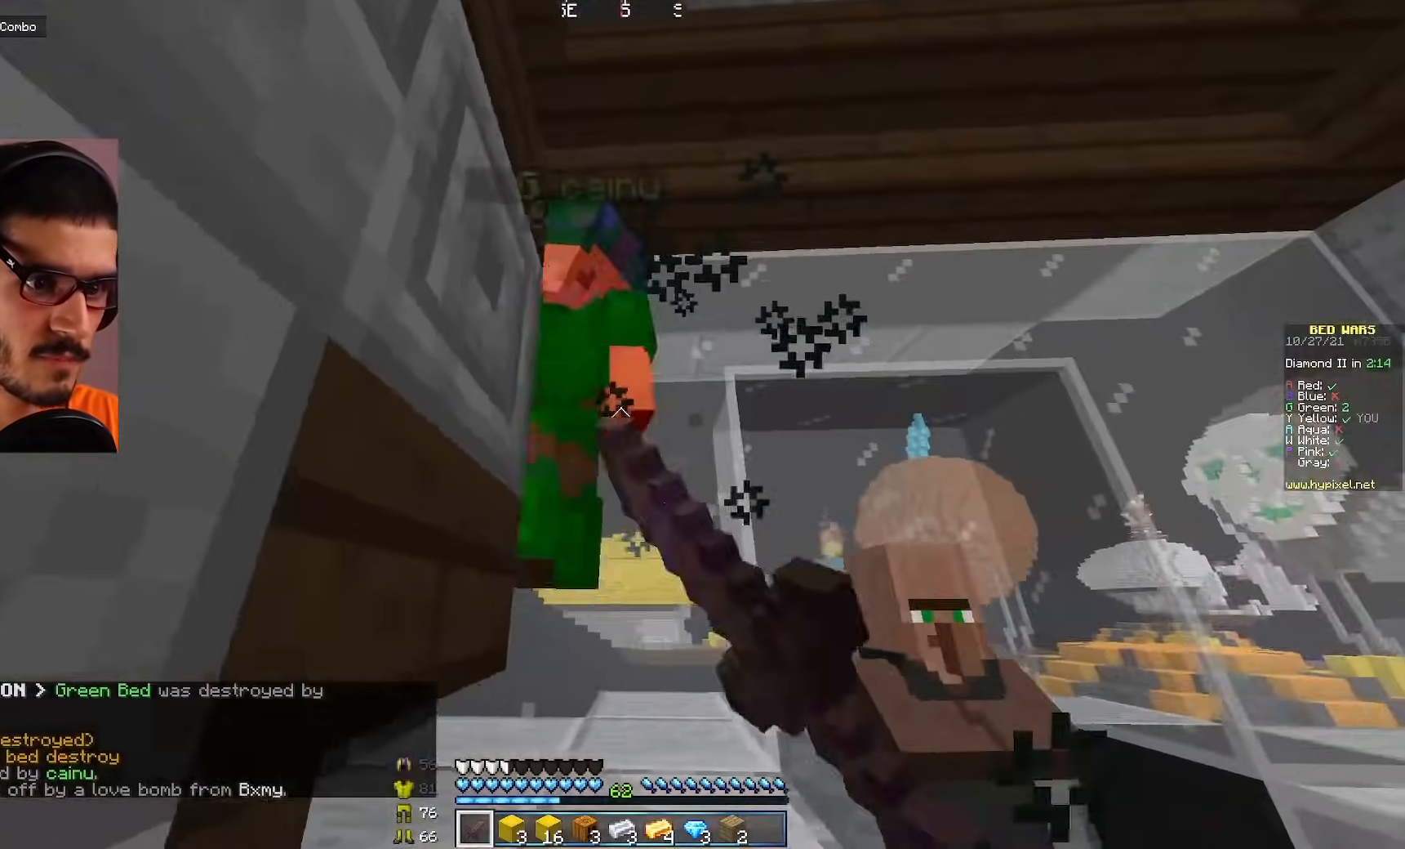
{"keys": ["d", "w"], "mouse": ["left"], "events": [[83, "d", "down"], [150, "a", "up"], [267, "w", "down"]]}
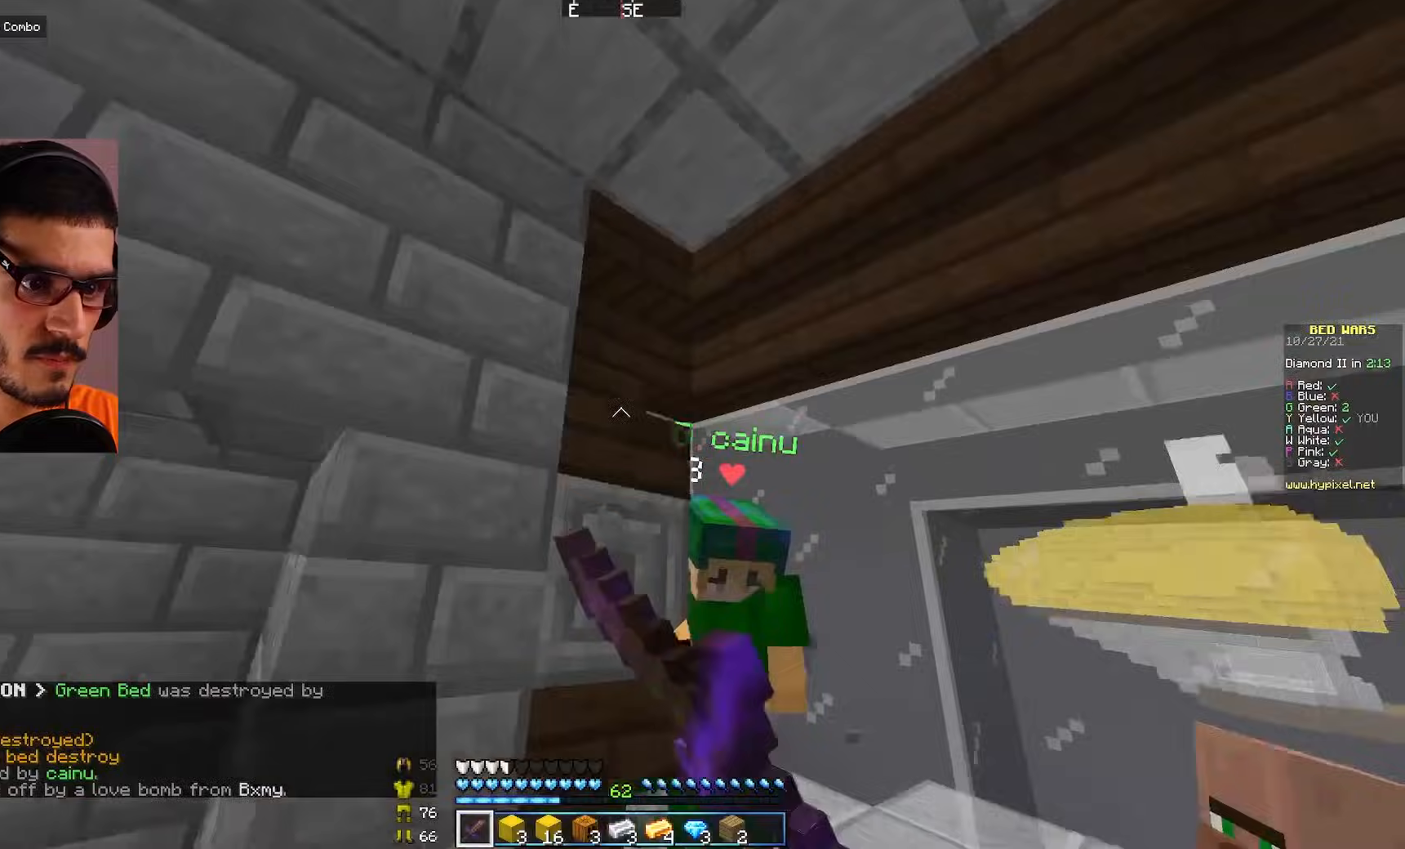
{"keys": ["w"], "mouse": [], "events": [[83, "w", "up"], [283, "mouse_left", "up"], [283, "w", "down"], [317, "mouse_left", "down"], [450, "mouse_left", "up"], [467, "d", "up"]]}
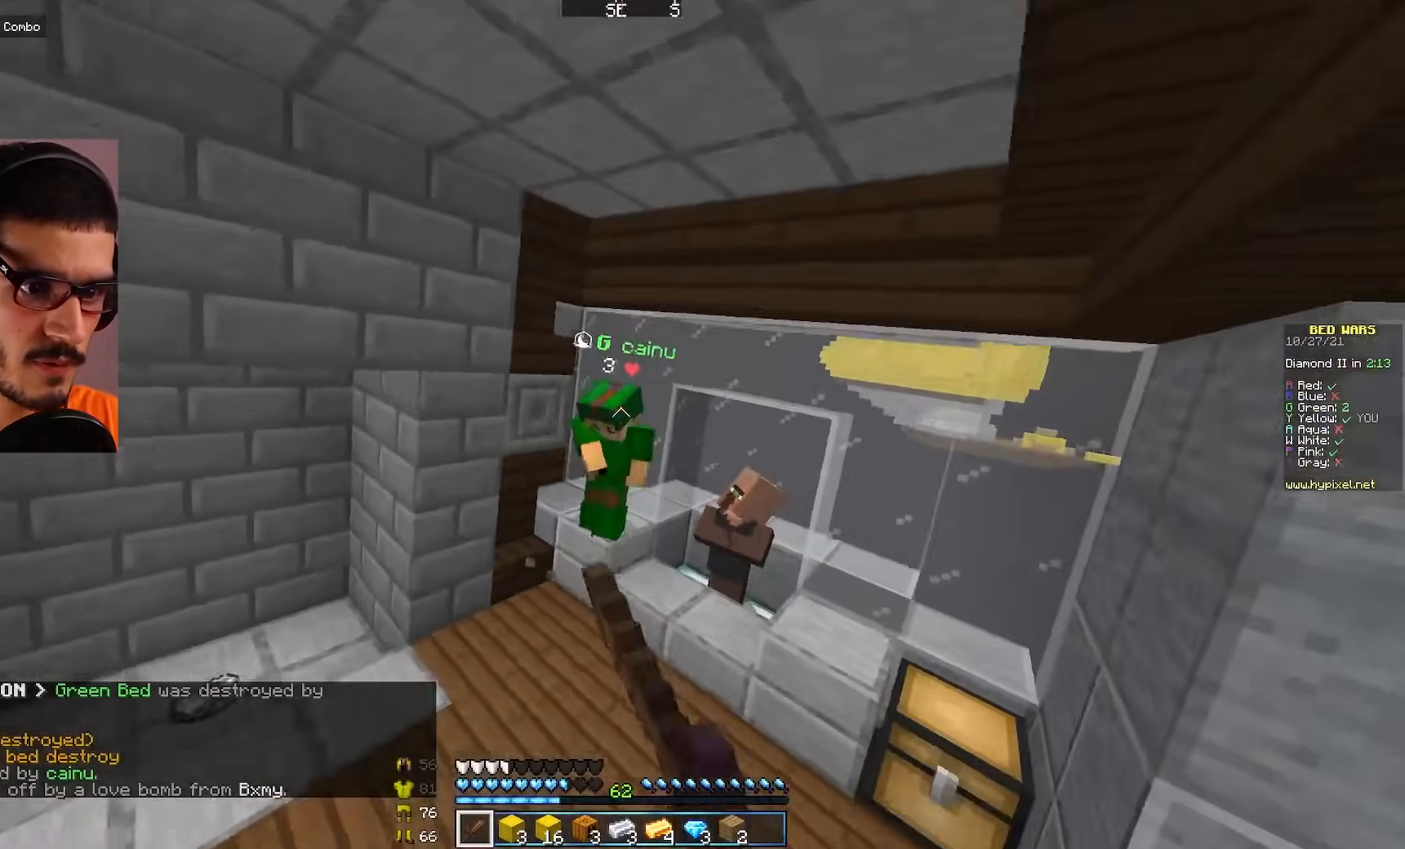
{"keys": ["w"], "mouse": [], "events": []}
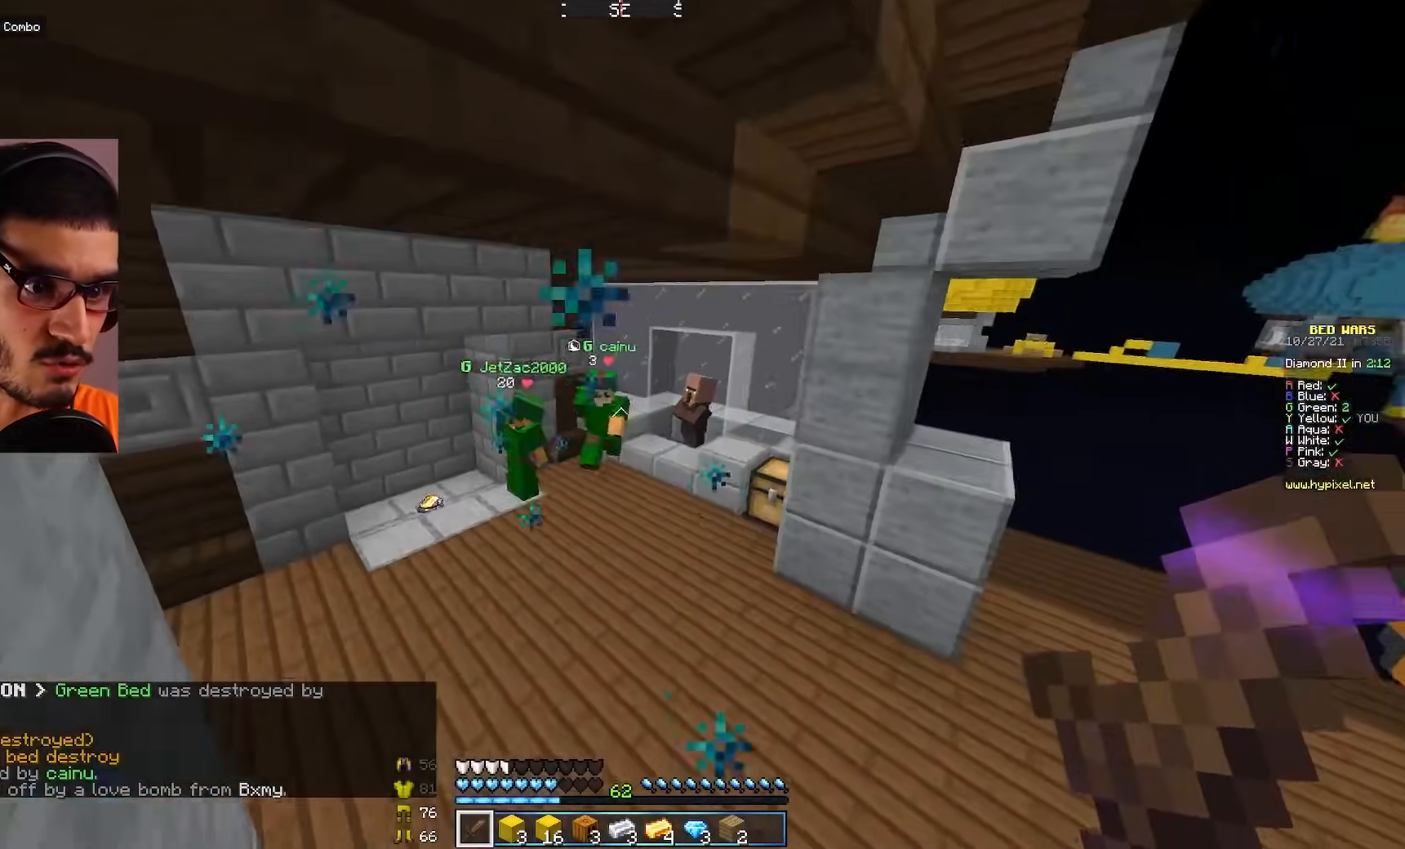
{"keys": ["w"], "mouse": [], "events": []}
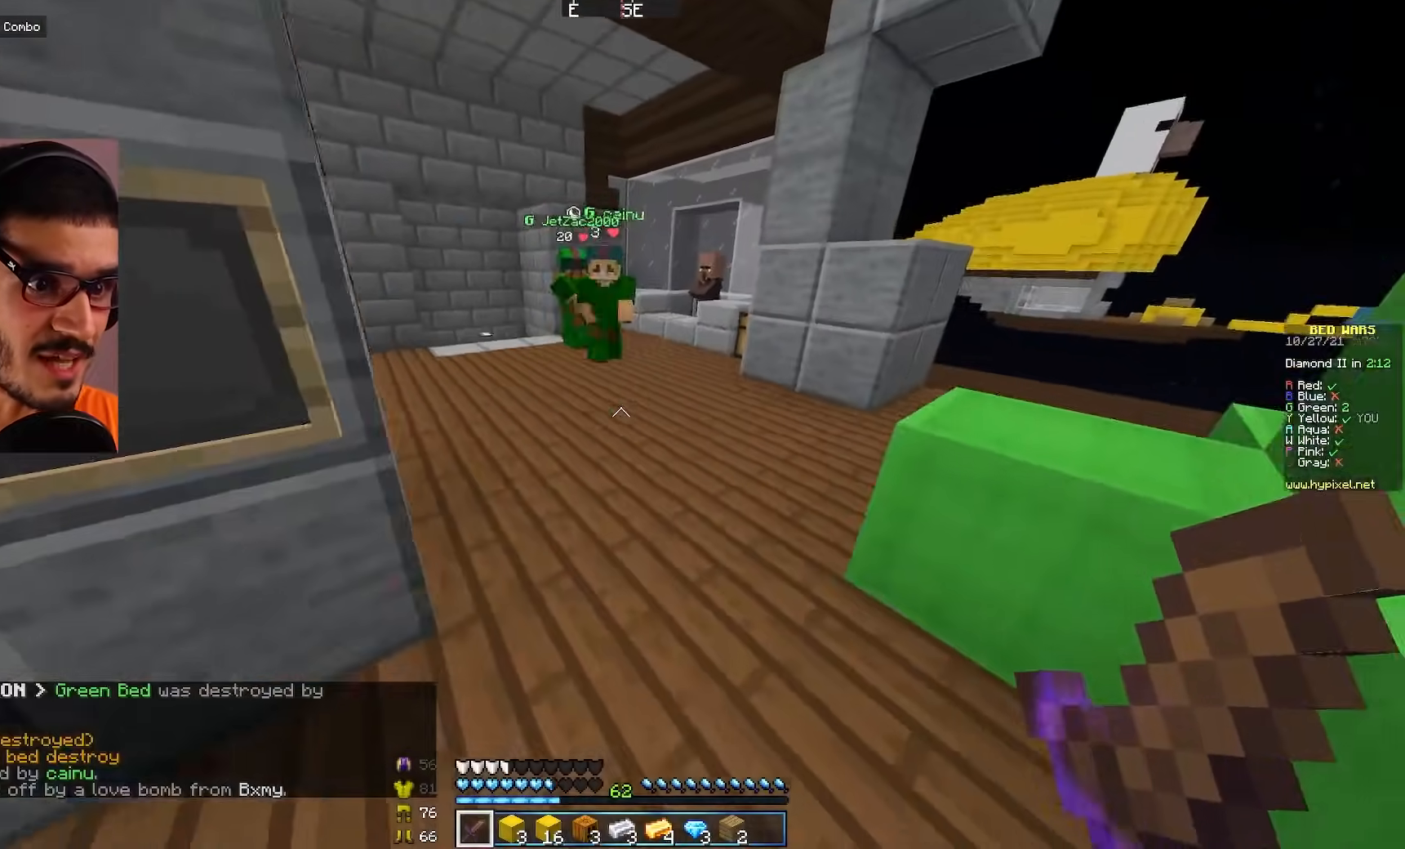
{"keys": ["w"], "mouse": ["left"], "events": [[317, "mouse_left", "down"]]}
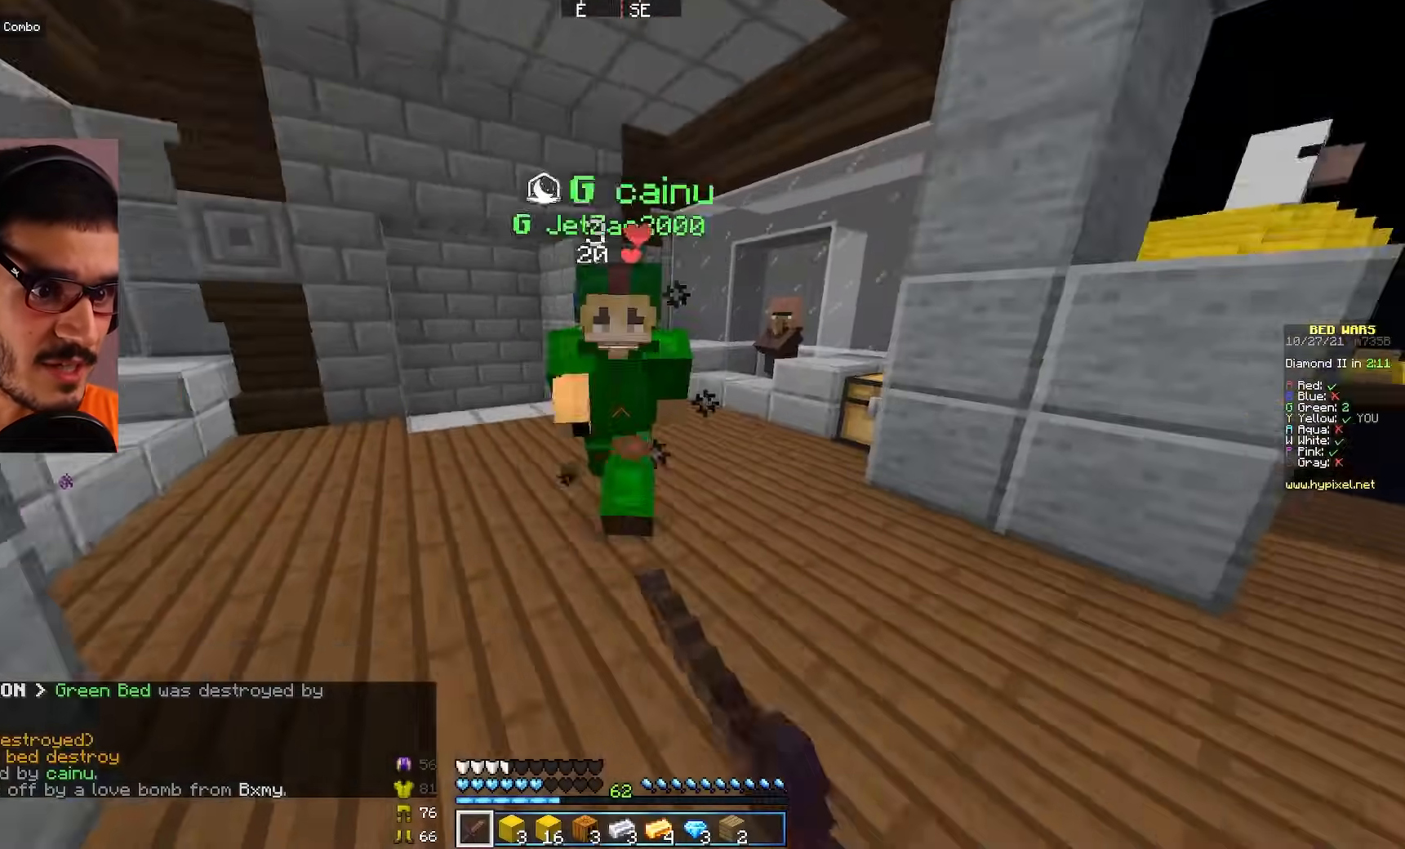
{"keys": ["w"], "mouse": ["left"], "events": [[133, "w", "up"], [350, "w", "down"]]}
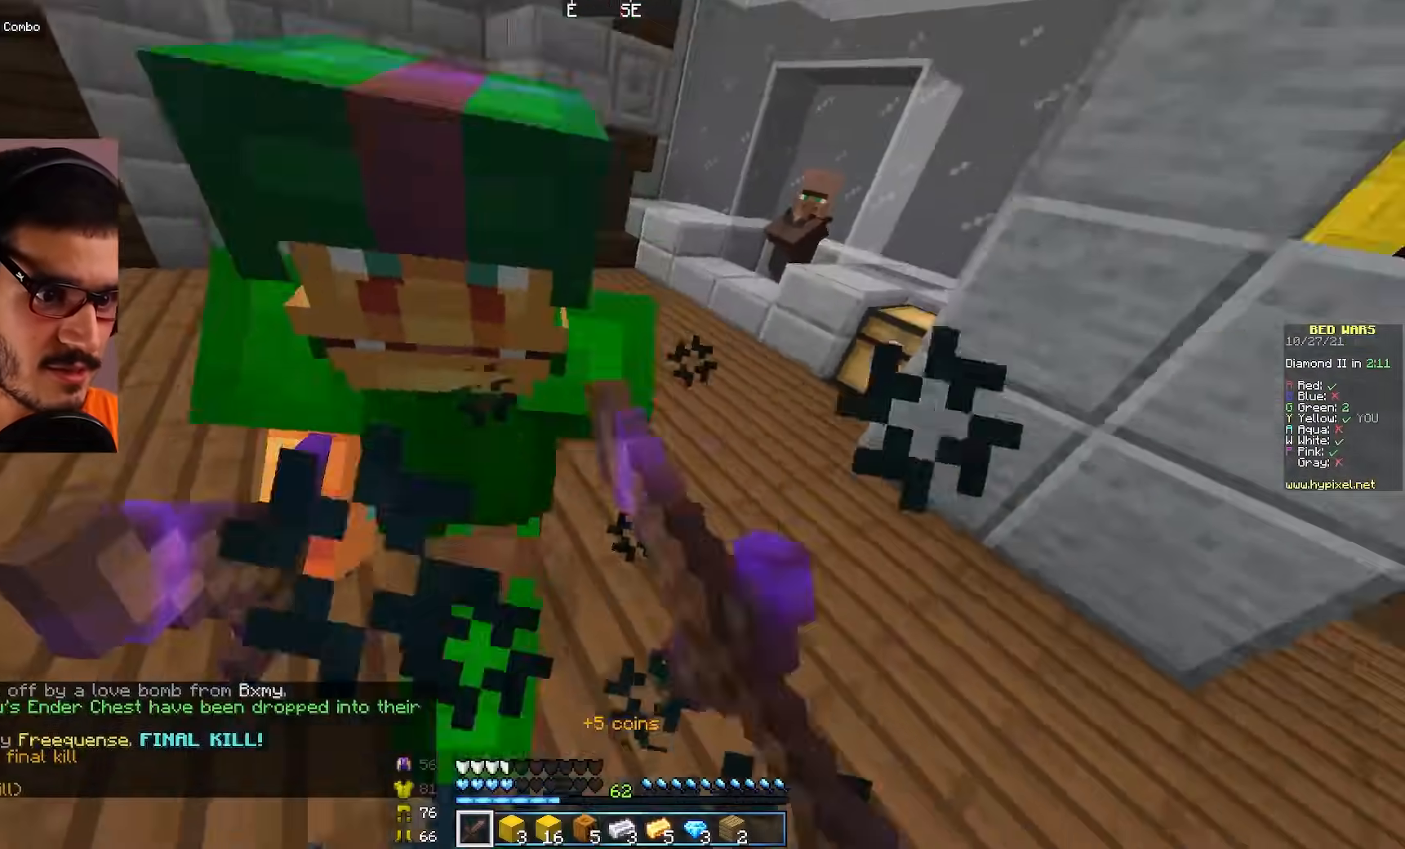
{"keys": ["d", "w"], "mouse": ["left"], "events": [[117, "a", "down"], [217, "a", "up"], [233, "w", "up"], [317, "d", "down"], [417, "w", "down"]]}
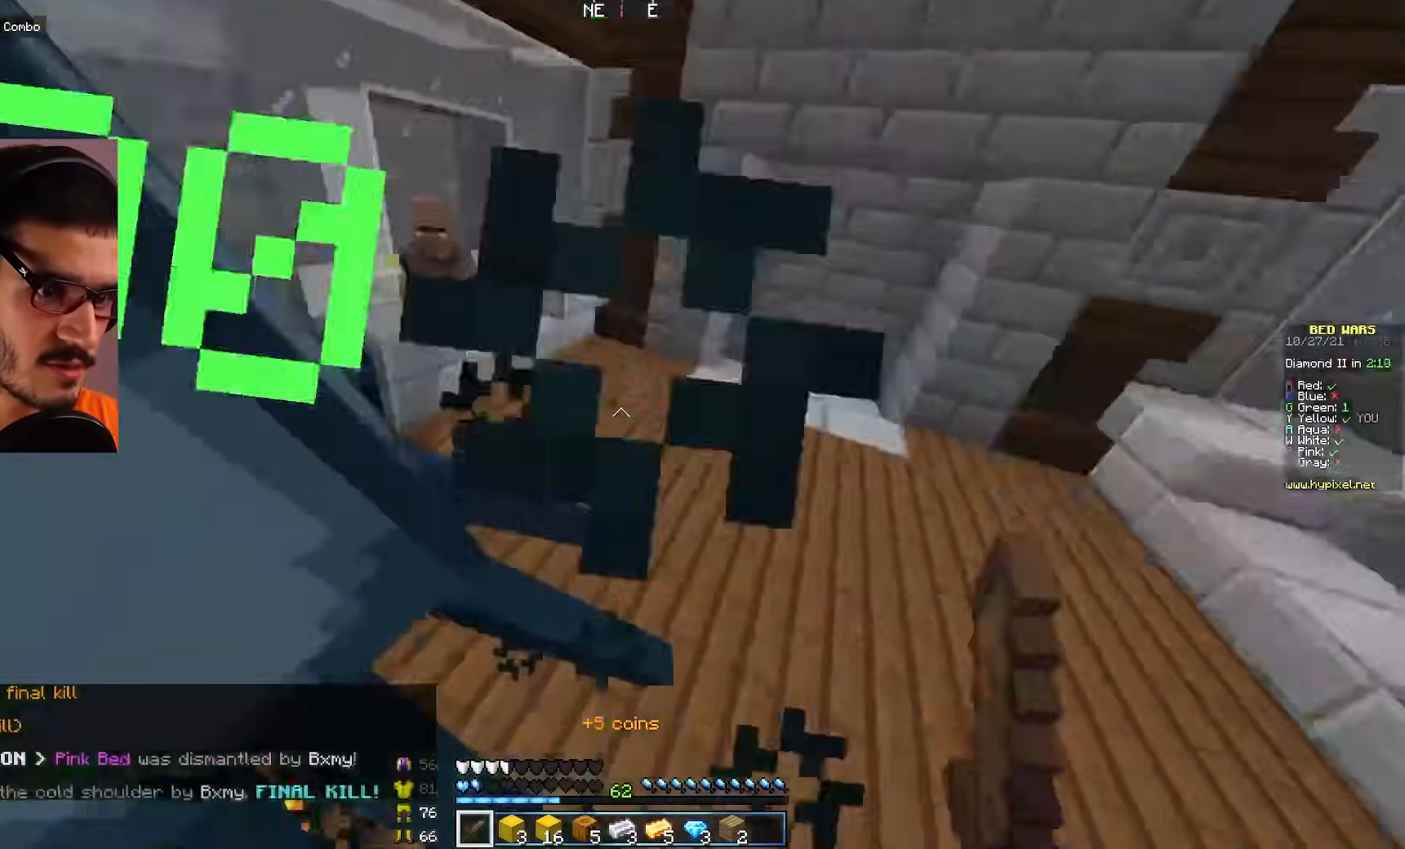
{"keys": ["d", "w"], "mouse": ["left"], "events": [[200, "w", "up"], [350, "w", "down"]]}
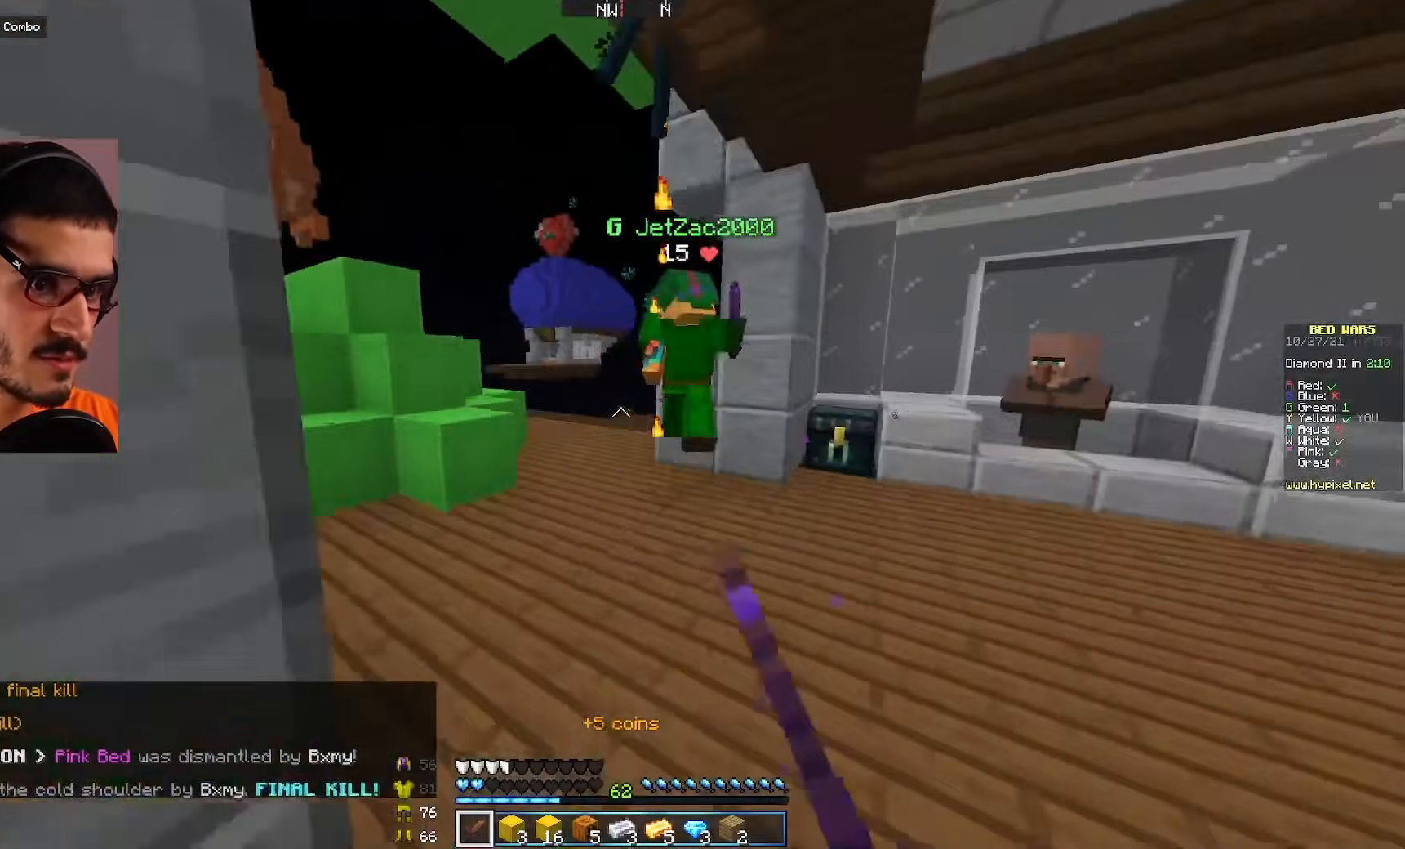
{"keys": ["d", "w"], "mouse": ["left"], "events": [[300, "mouse_left", "up"], [433, "mouse_left", "down"]]}
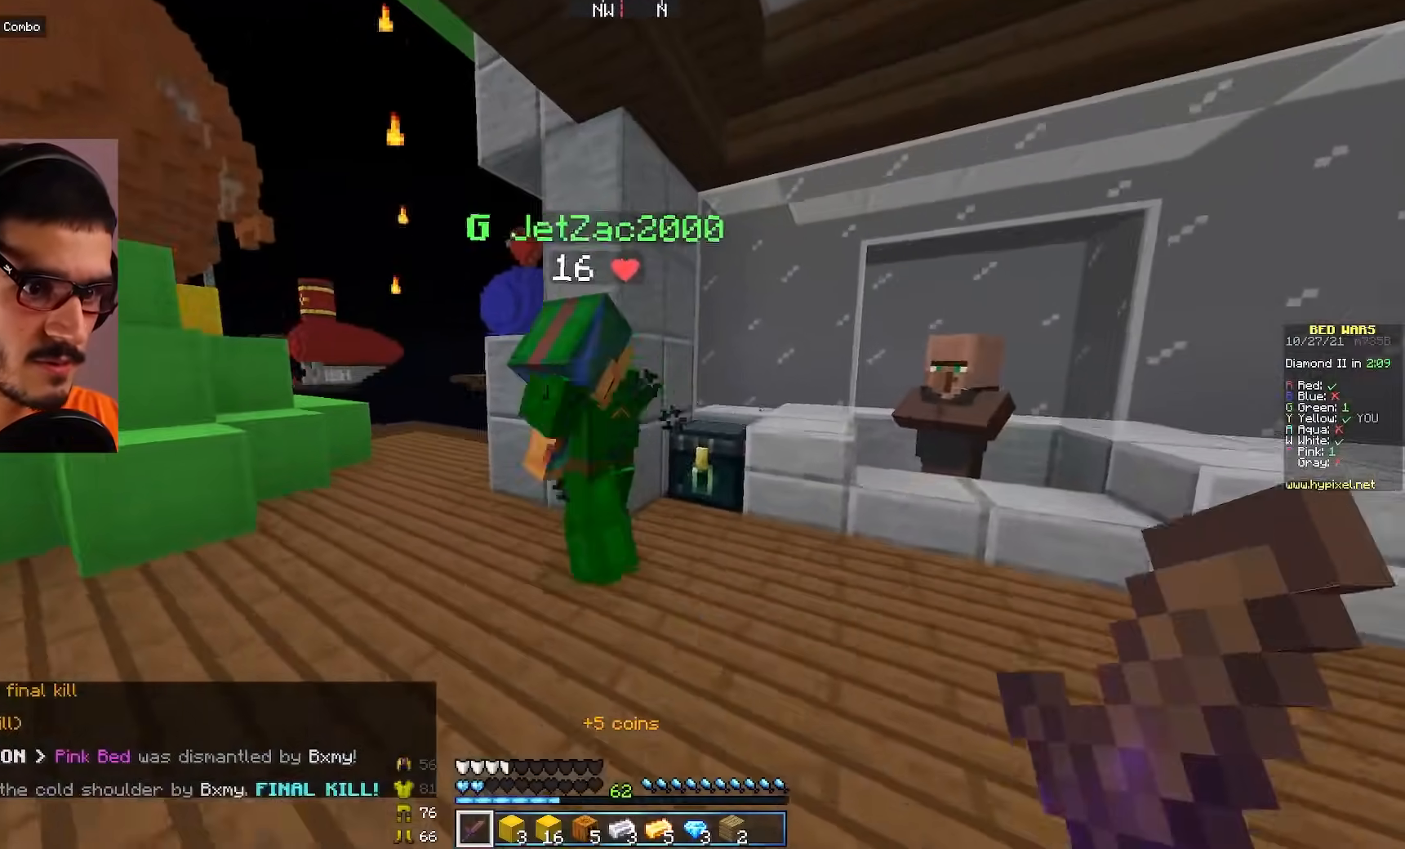
{"keys": ["a", "w"], "mouse": [], "events": [[217, "w", "up"], [400, "a", "down"], [467, "d", "up"], [500, "mouse_left", "up"], [500, "w", "down"]]}
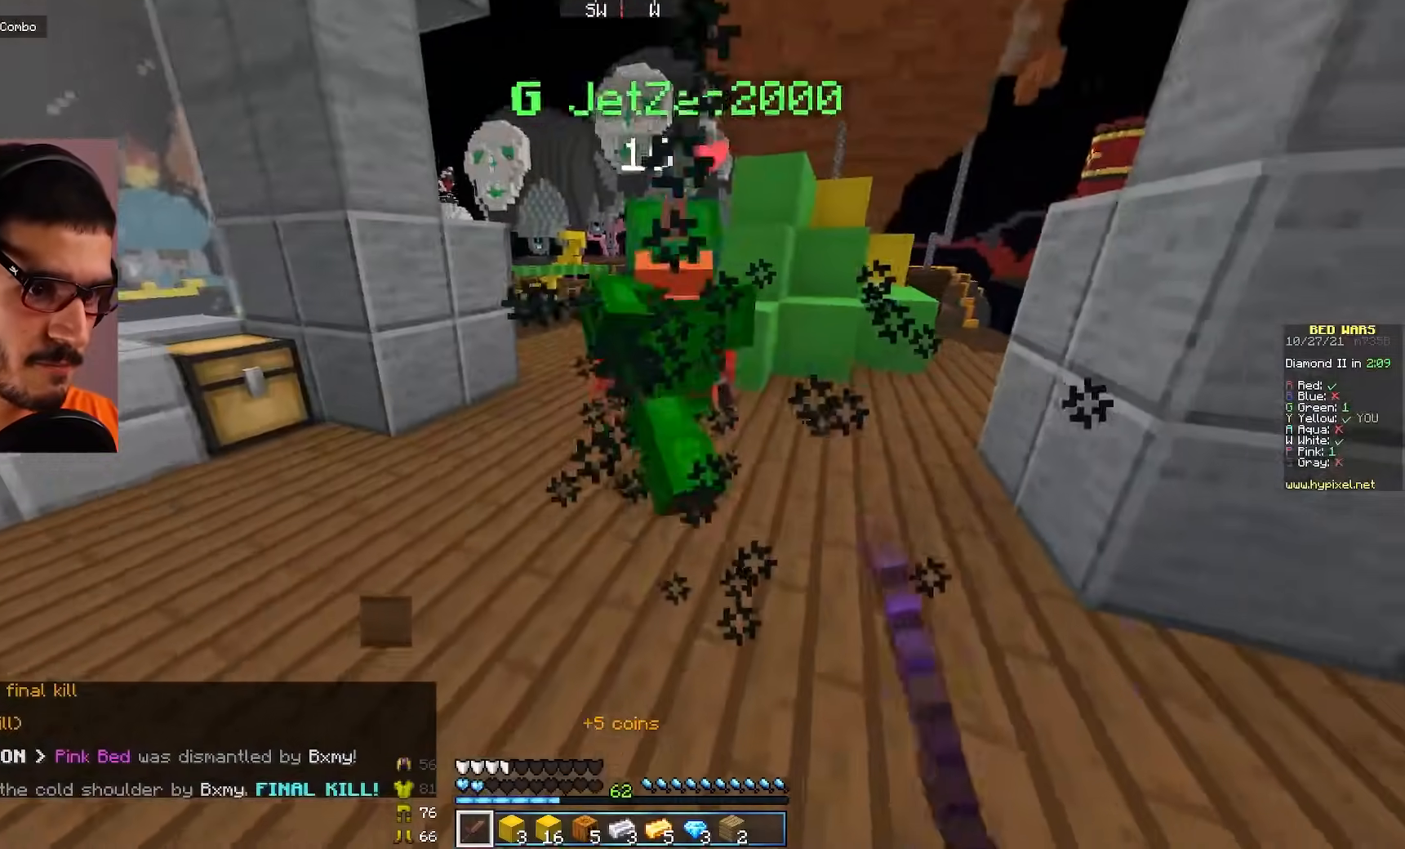
{"keys": ["a", "w"], "mouse": ["left"], "events": [[33, "mouse_left", "down"]]}